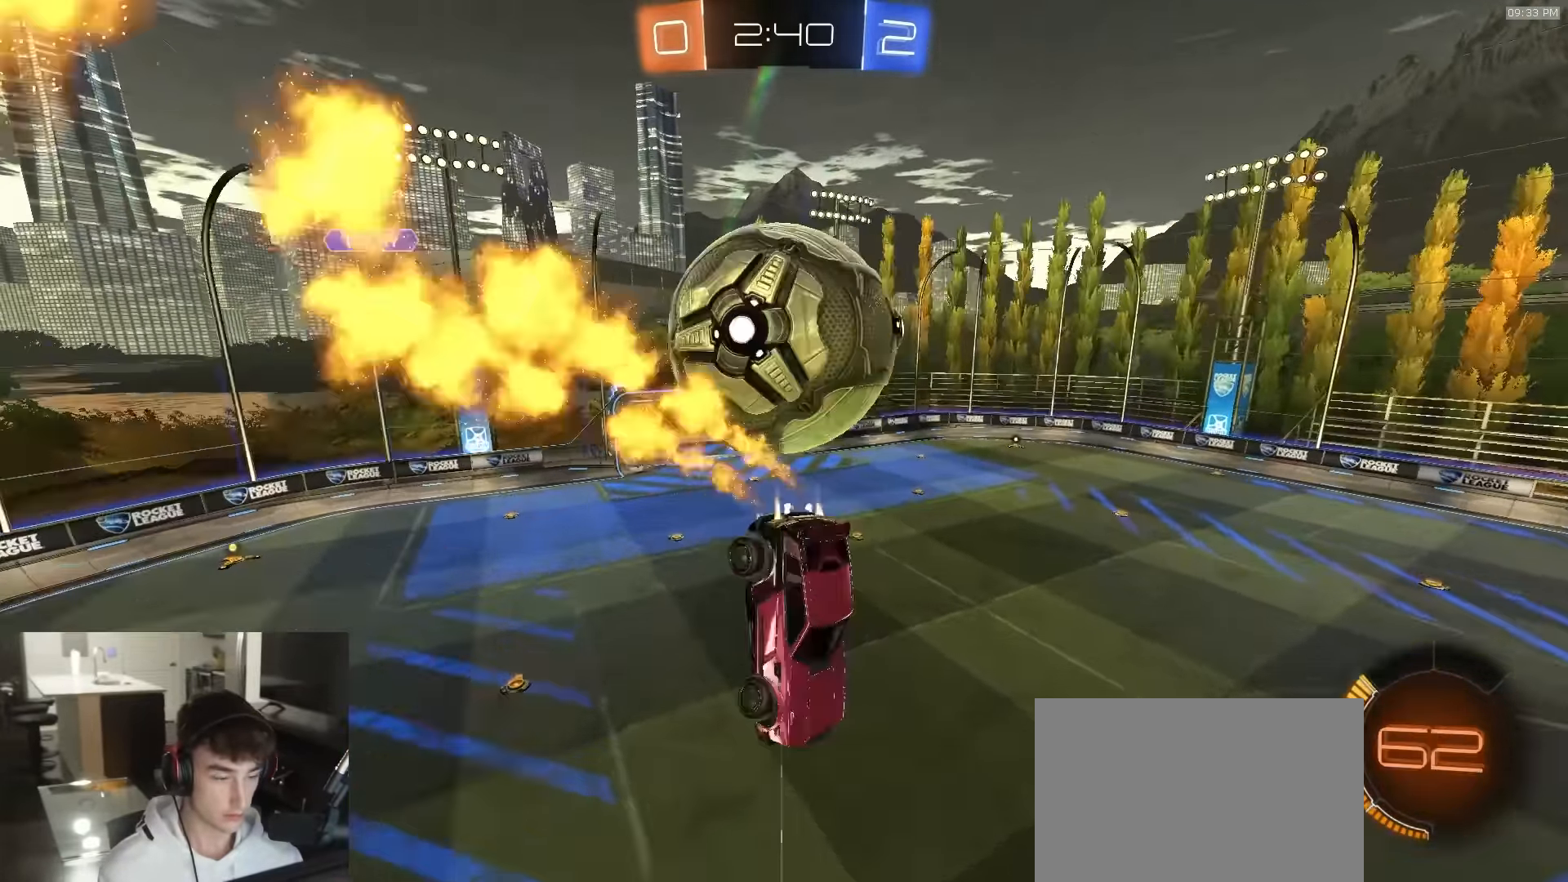
Gameplay with a controller (PlayStation layout); each line is a JSON object with the inputs held at the frame after it. "events" lists button and stick changes between this image and that frame as [ms after this image, input, new state], when the widget could be followed in between.
{"buttons": ["L2"], "left_stick": "right", "right_stick": "center", "events": [[17, "R1", "up"], [67, "CIRCLE", "up"], [117, "R2", "up"], [267, "L1", "down"], [400, "L1", "up"], [467, "L2", "down"]]}
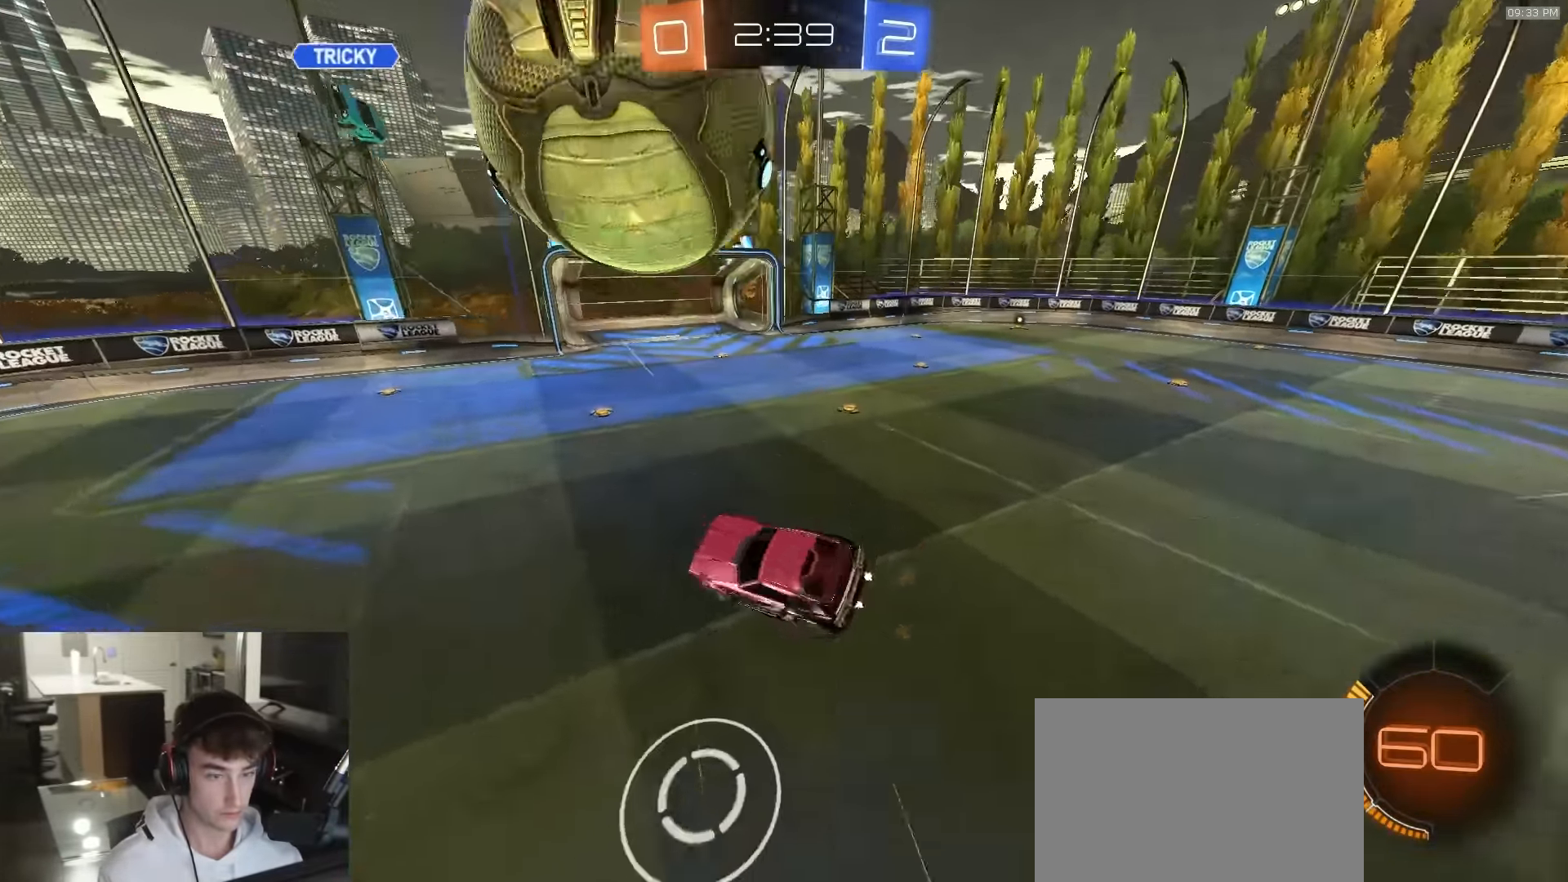
{"buttons": ["L2"], "left_stick": "left", "right_stick": "center", "events": [[350, "left_stick", "left"]]}
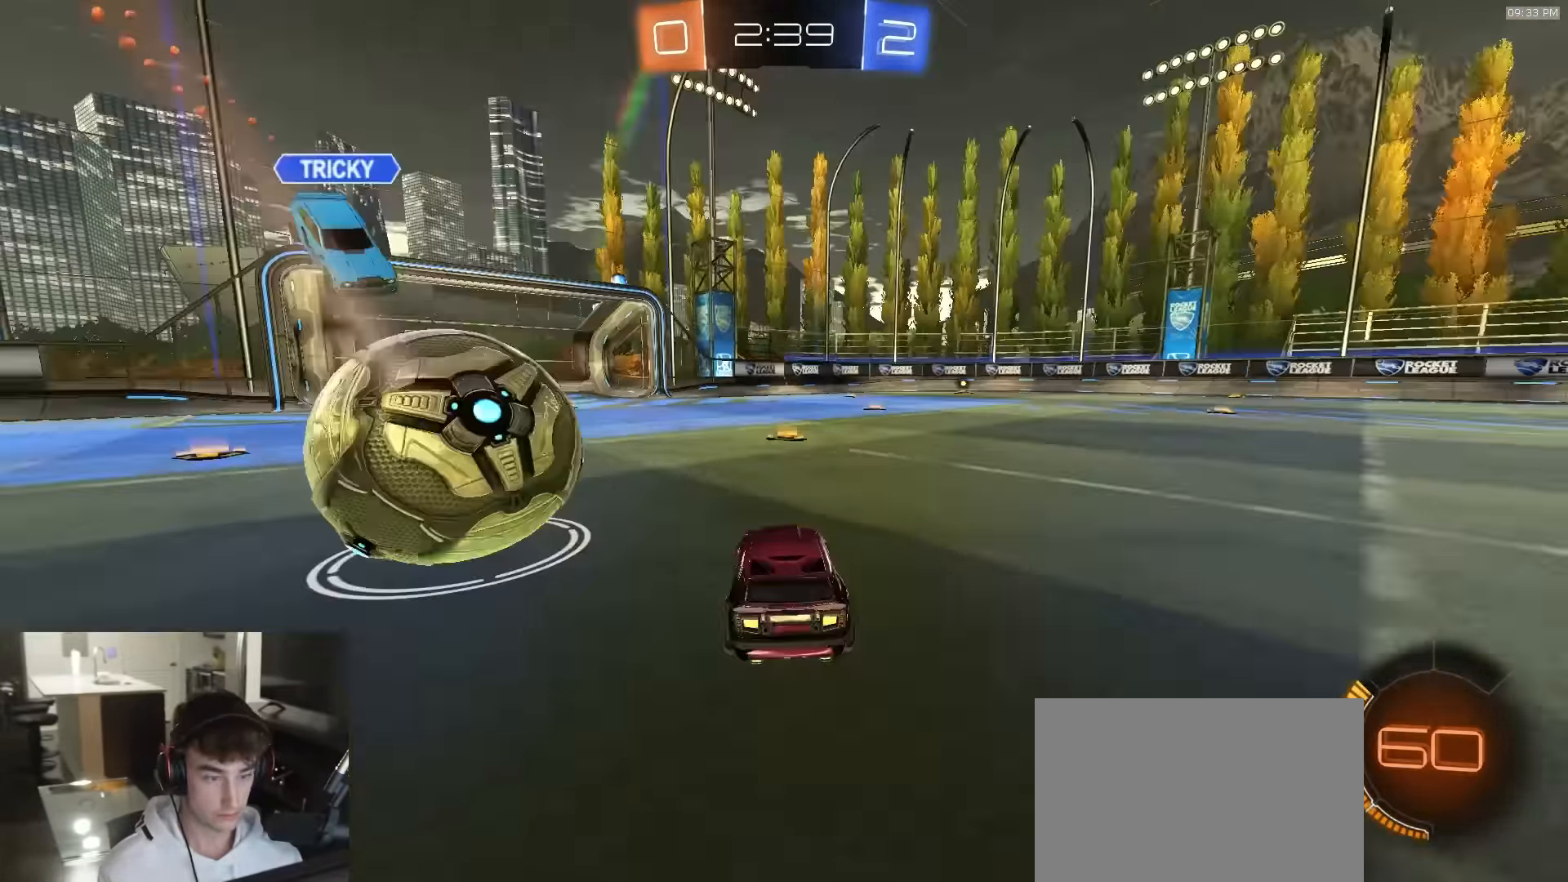
{"buttons": ["R1", "R2"], "left_stick": "left", "right_stick": "center", "events": [[33, "R2", "down"], [67, "L2", "up"], [67, "left_stick", "down-right"], [300, "left_stick", "left"], [467, "R1", "down"]]}
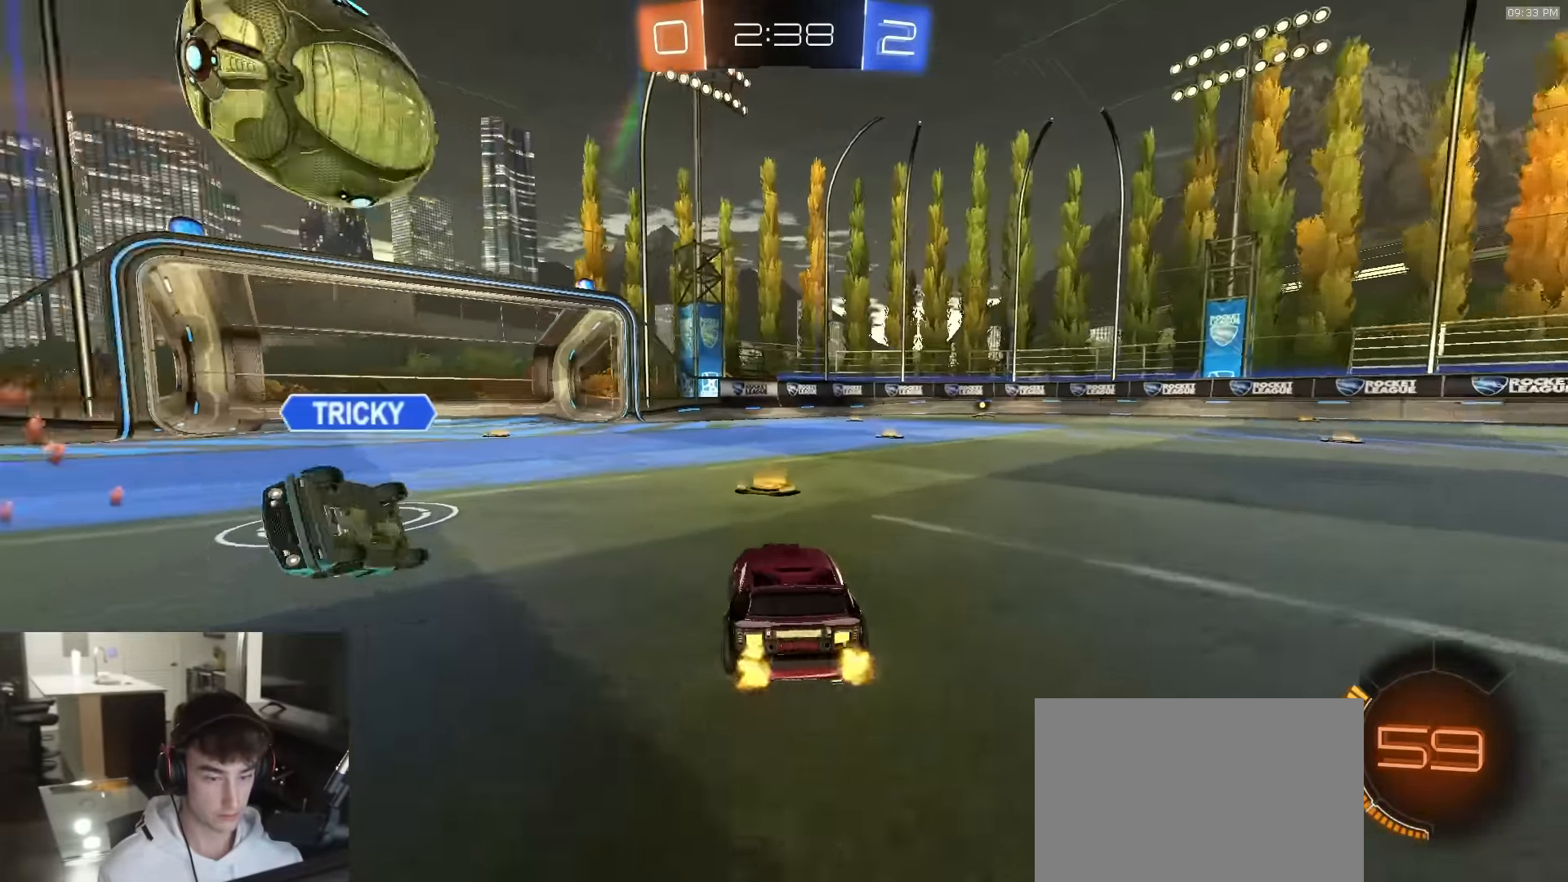
{"buttons": ["R1", "R2"], "left_stick": "up-right", "right_stick": "center", "events": [[33, "R1", "up"], [150, "CROSS", "down"], [183, "left_stick", "down"], [400, "R1", "down"], [417, "left_stick", "center"], [467, "CROSS", "up"], [500, "left_stick", "up-right"]]}
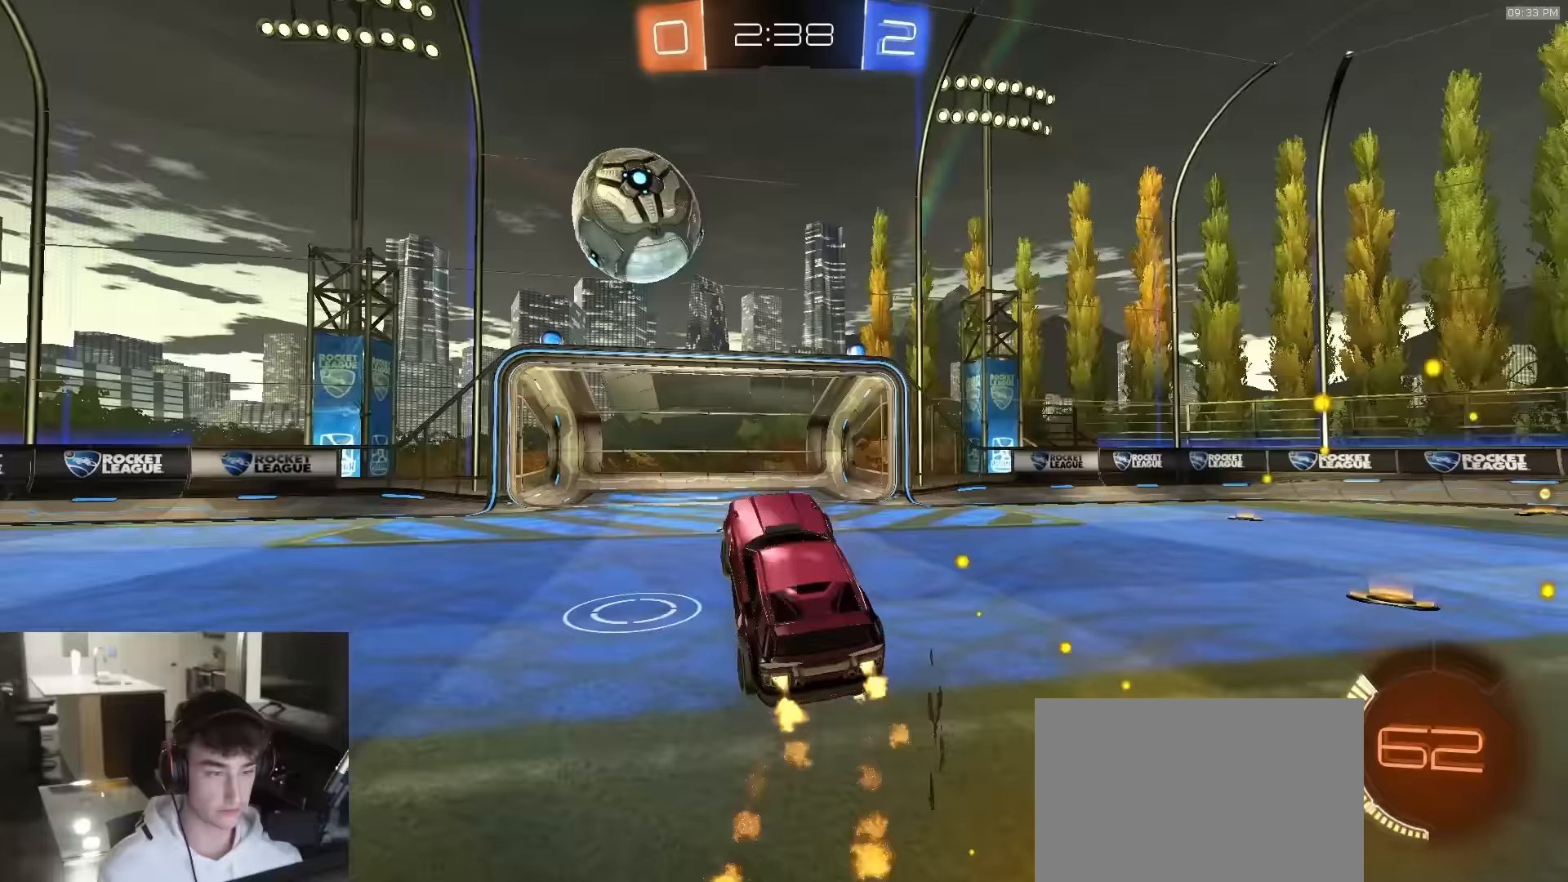
{"buttons": ["R1", "R2"], "left_stick": "center", "right_stick": "center", "events": [[117, "left_stick", "center"], [200, "left_stick", "up-right"], [333, "left_stick", "center"]]}
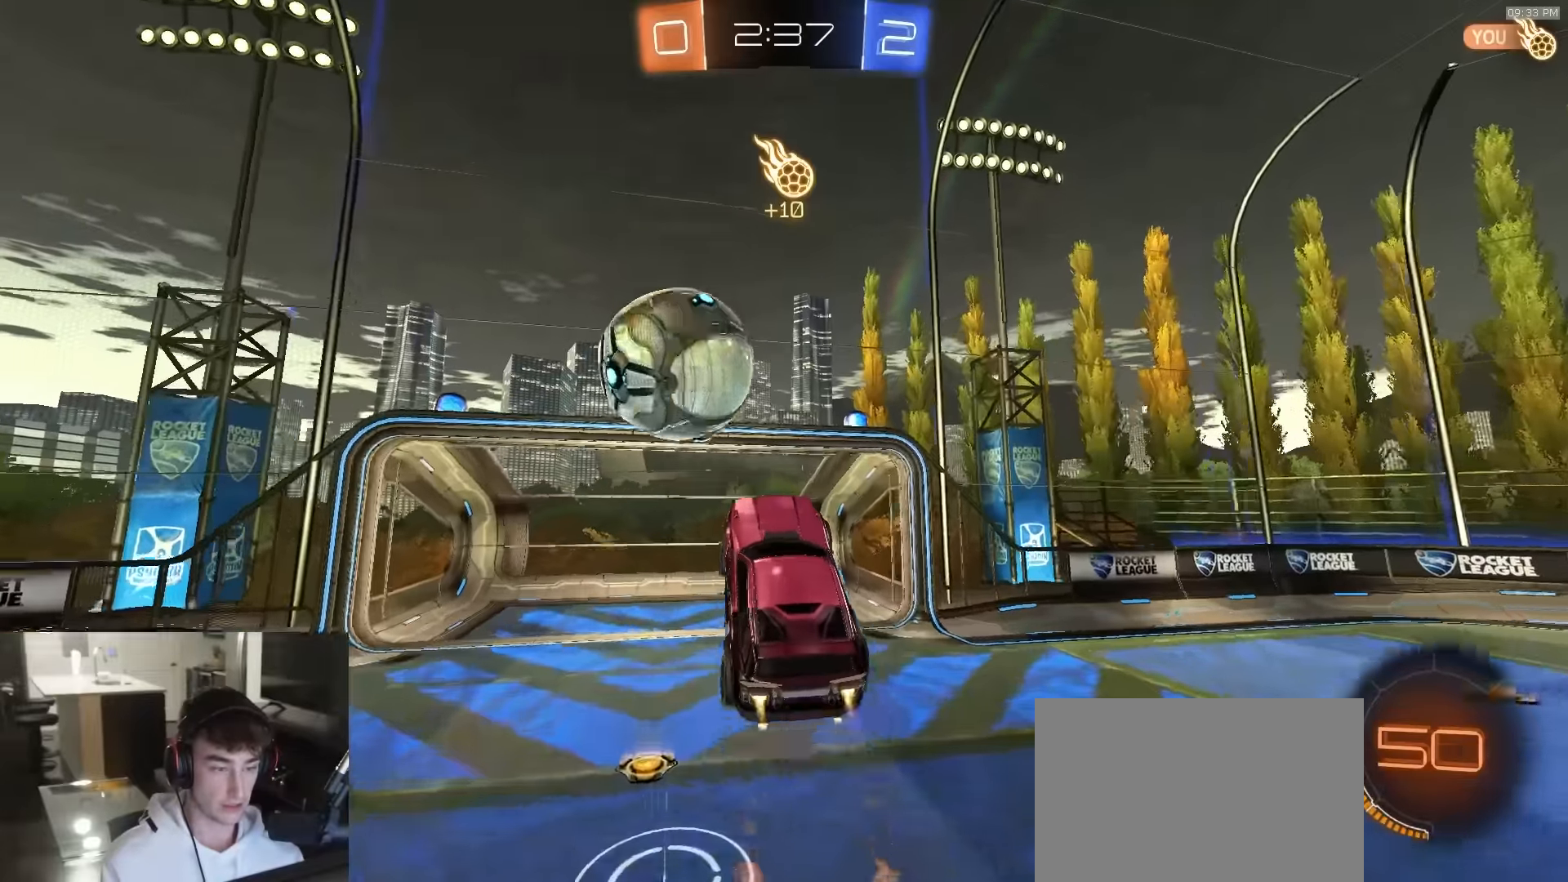
{"buttons": ["R2"], "left_stick": "down", "right_stick": "center", "events": [[100, "R1", "up"], [167, "left_stick", "up-left"], [300, "CROSS", "down"], [400, "left_stick", "down"], [450, "CROSS", "up"]]}
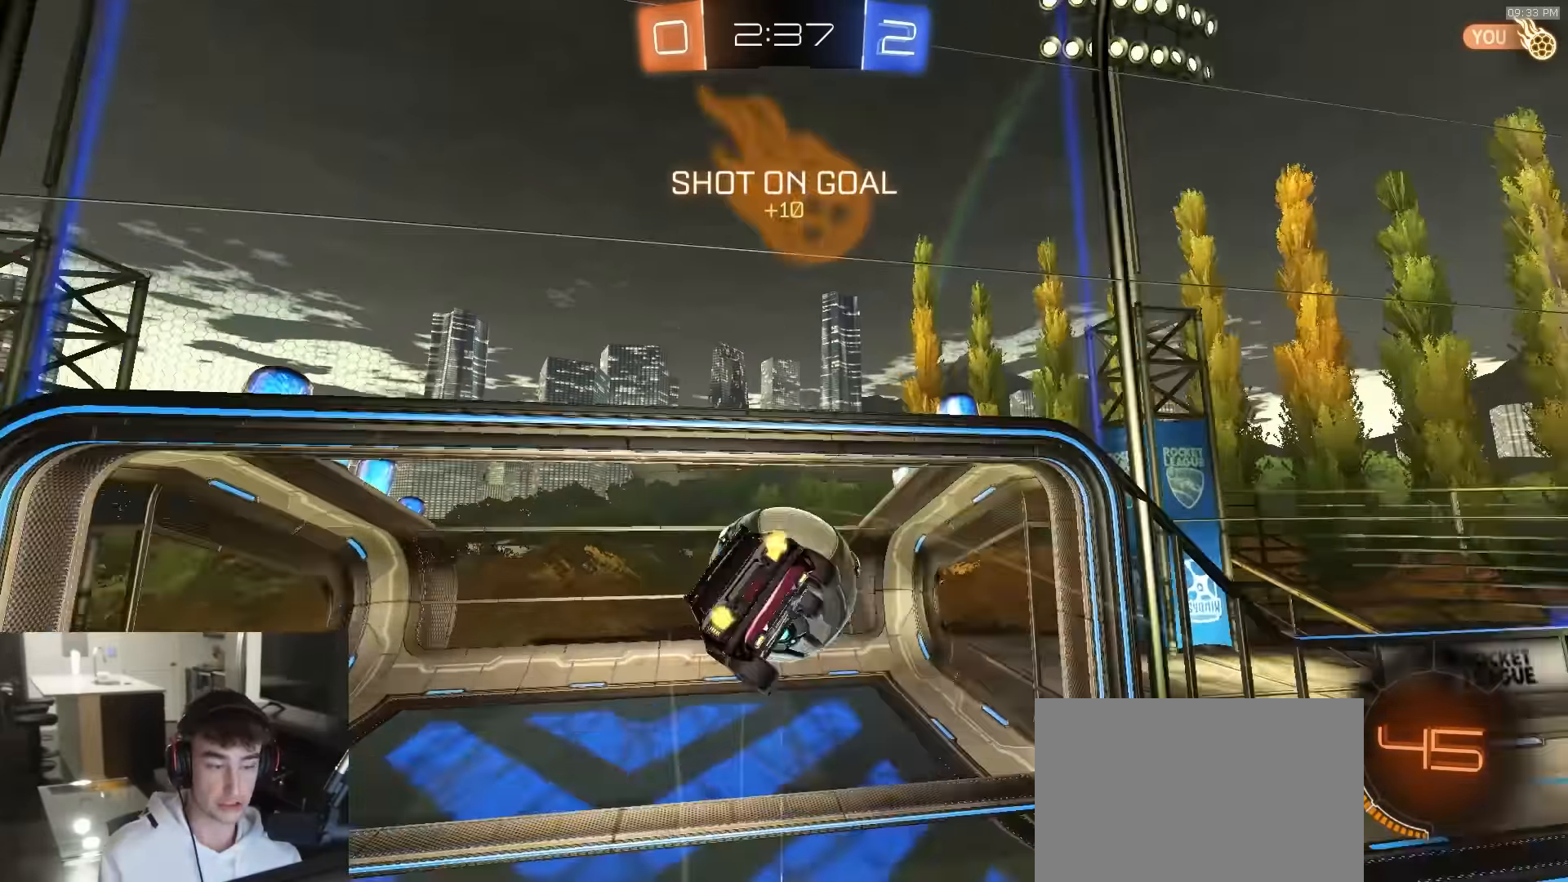
{"buttons": [], "left_stick": "down", "right_stick": "center", "events": [[100, "R2", "up"]]}
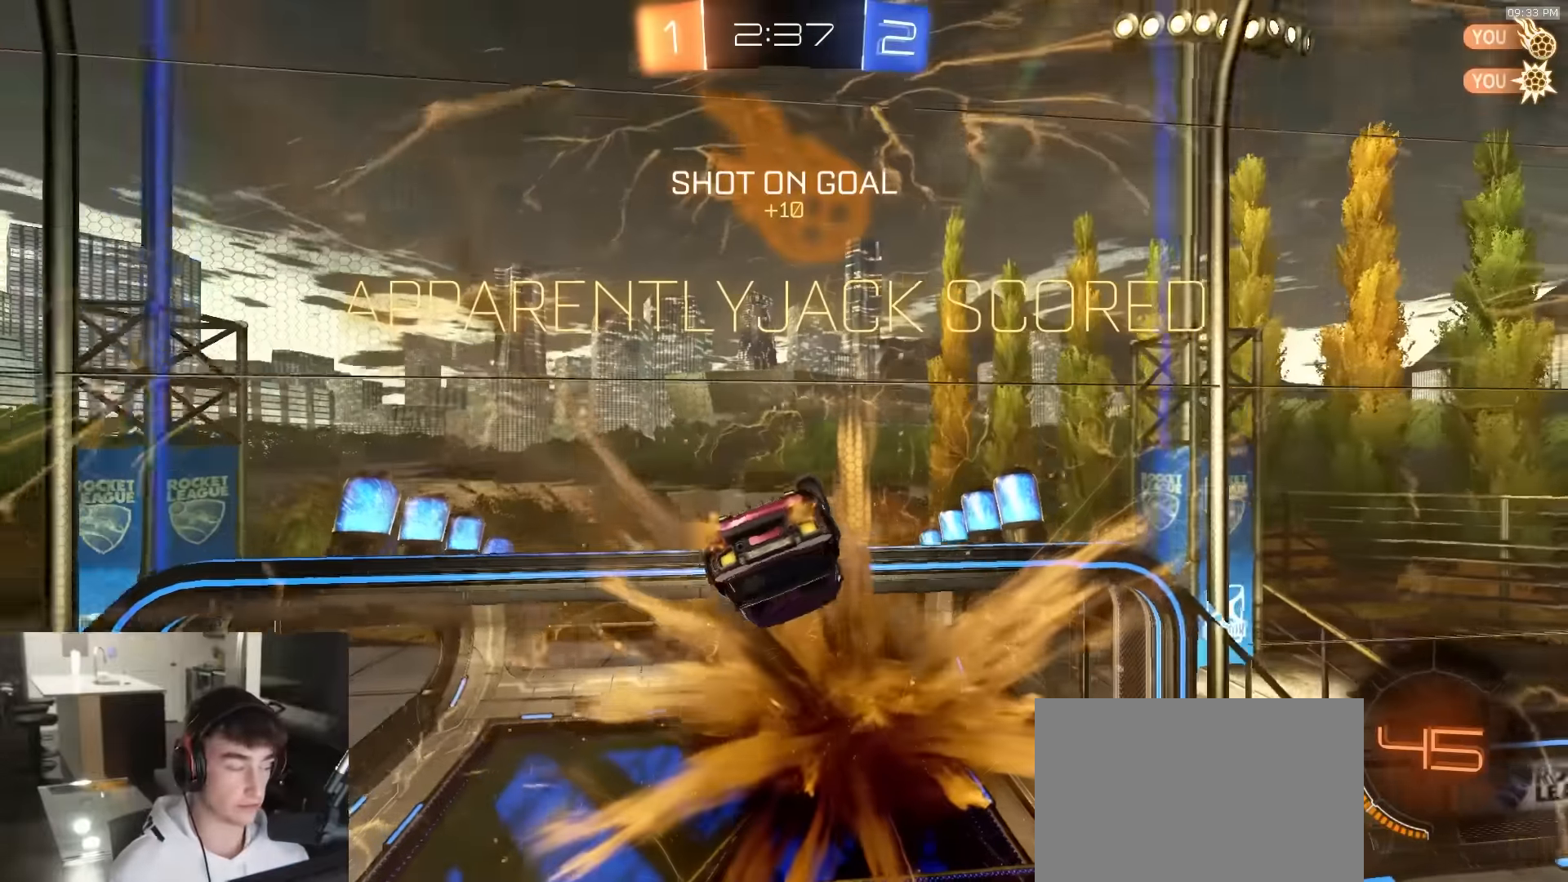
{"buttons": [], "left_stick": "up-right", "right_stick": "center", "events": [[33, "left_stick", "down-right"], [133, "TRIANGLE", "down"], [150, "SQUARE", "down"], [317, "TRIANGLE", "up"], [433, "left_stick", "up-right"], [483, "SQUARE", "up"]]}
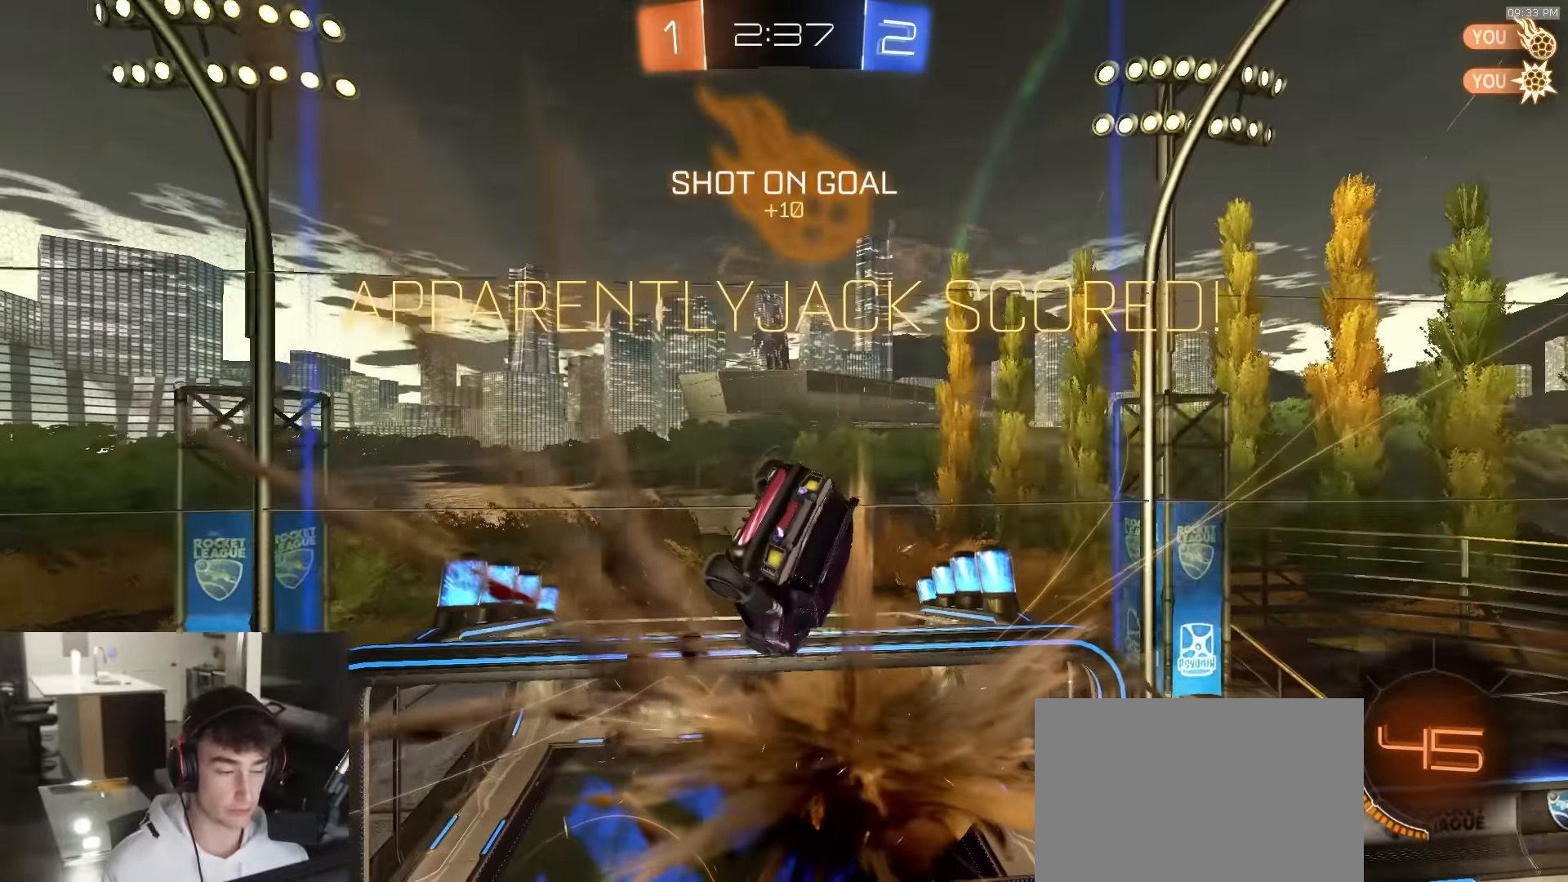
{"buttons": ["R2"], "left_stick": "up-right", "right_stick": "center", "events": [[300, "SQUARE", "down"], [317, "R2", "down"], [500, "SQUARE", "up"]]}
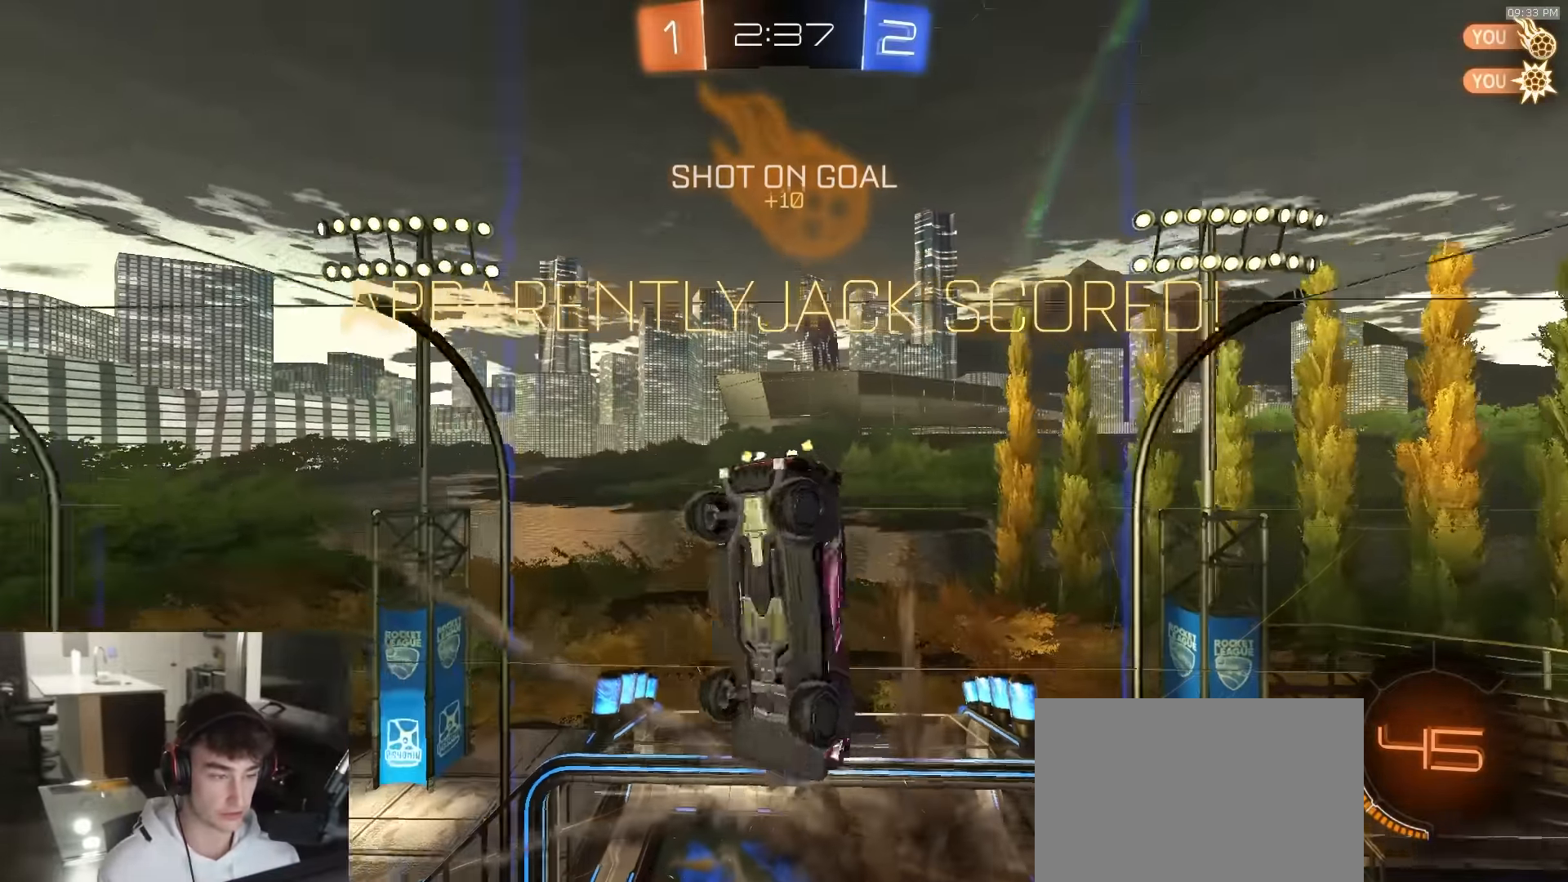
{"buttons": ["CROSS", "L1", "R2"], "left_stick": "up-right", "right_stick": "center", "events": [[83, "L1", "down"], [100, "left_stick", "up-left"], [317, "left_stick", "center"], [467, "CROSS", "down"], [467, "left_stick", "up-right"]]}
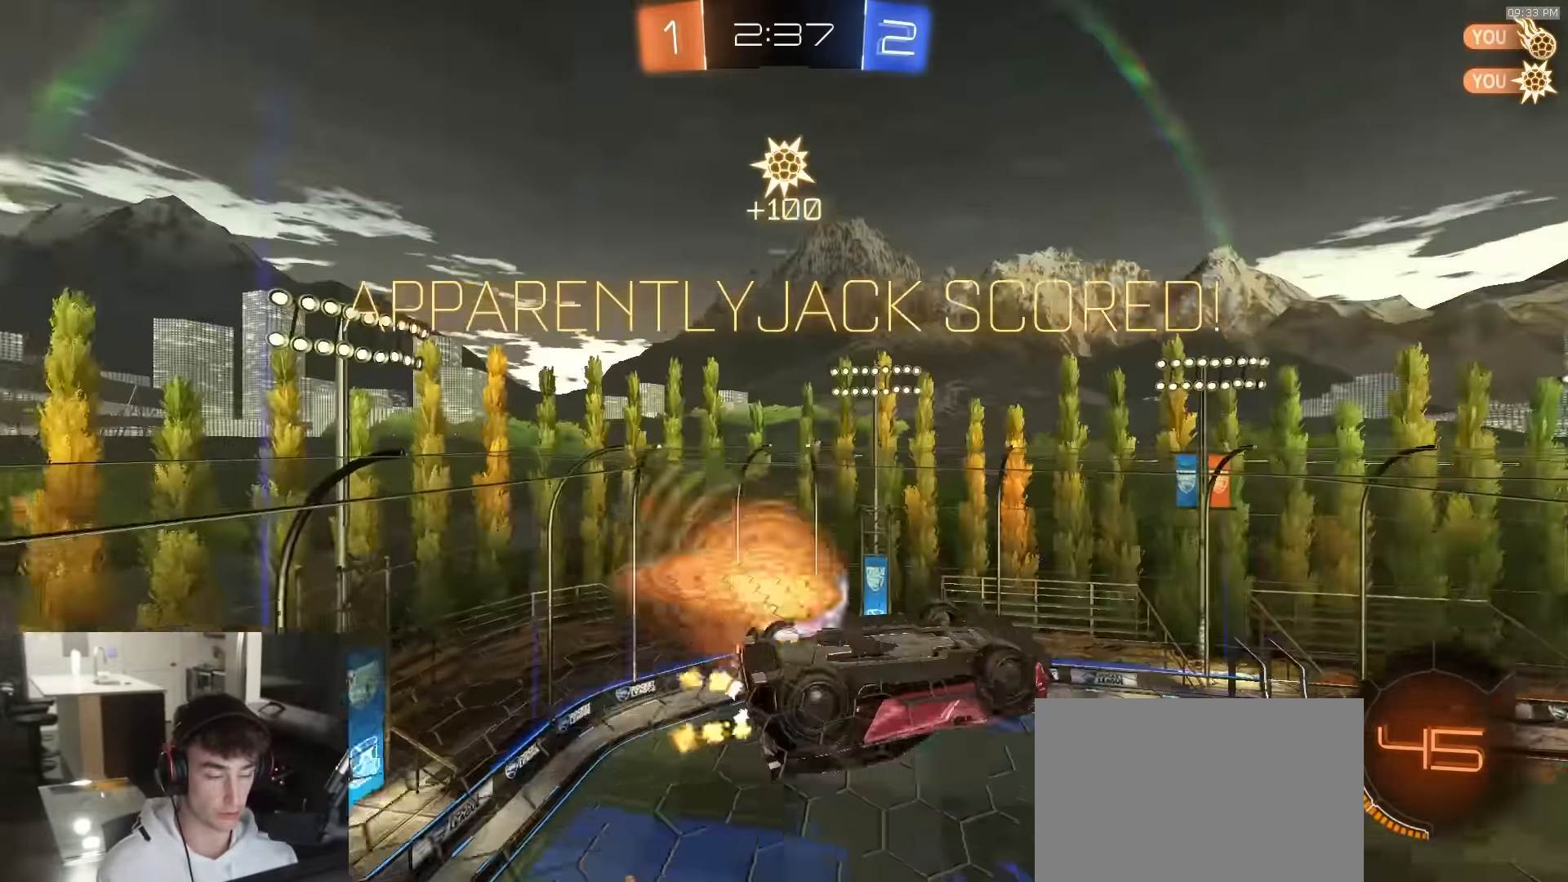
{"buttons": ["R2"], "left_stick": "down", "right_stick": "center", "events": [[17, "CROSS", "up"], [33, "R1", "down"], [50, "CROSS", "down"], [67, "L3", "down"], [100, "left_stick", "down-right"], [117, "L1", "up"], [167, "left_stick", "down"], [400, "L3", "up"], [433, "CROSS", "up"], [500, "R1", "up"]]}
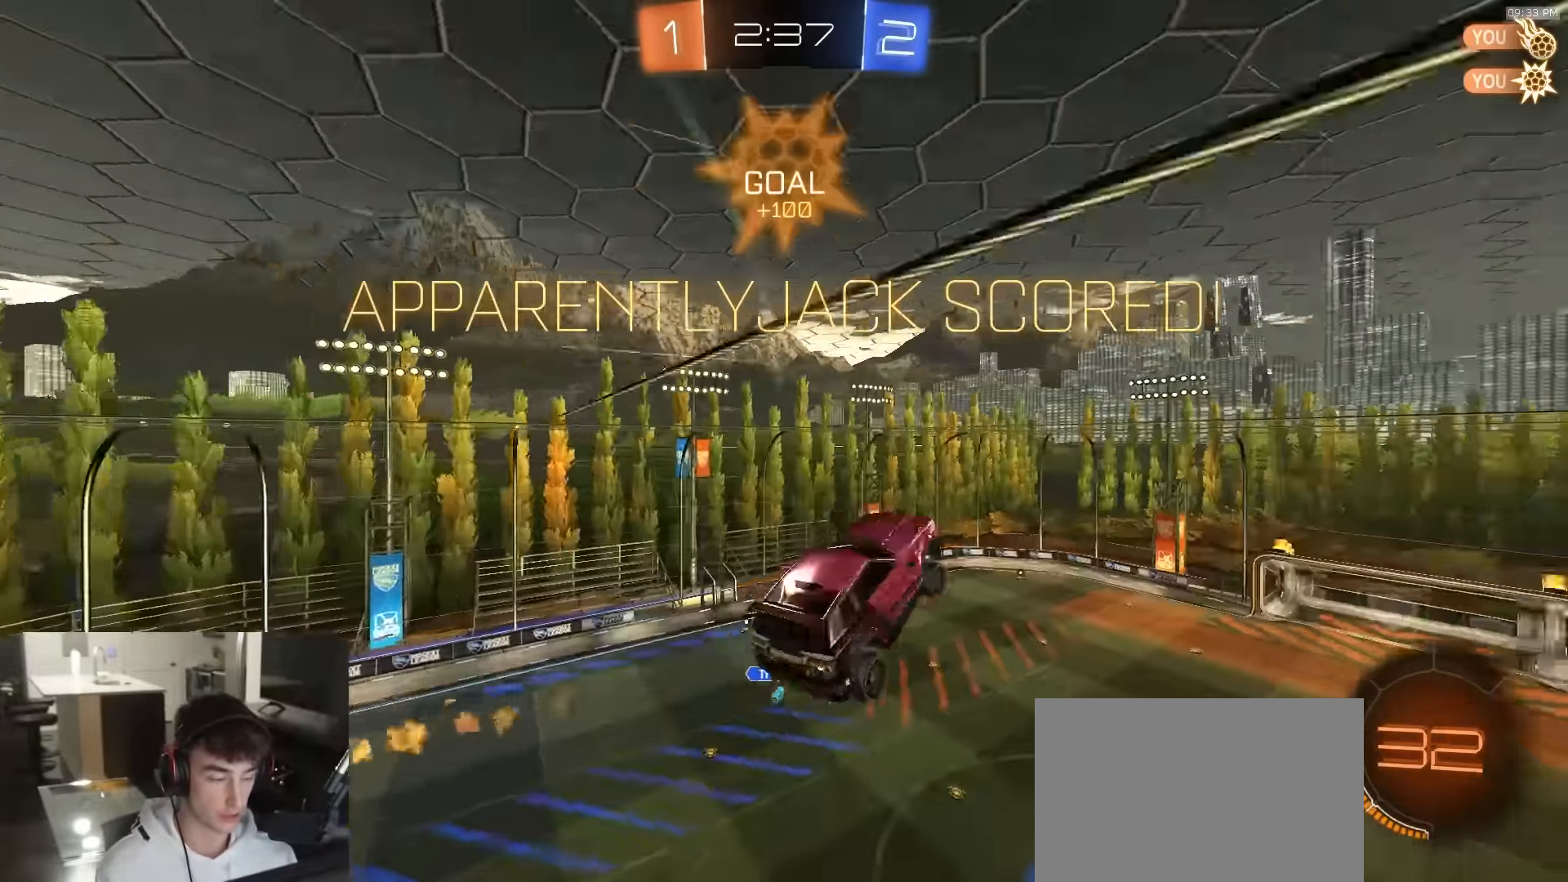
{"buttons": ["CIRCLE", "R1", "R2"], "left_stick": "up-right", "right_stick": "center", "events": [[83, "left_stick", "down-left"], [200, "R1", "down"], [267, "CIRCLE", "down"], [317, "left_stick", "up-left"], [350, "R1", "up"], [450, "R1", "down"], [500, "left_stick", "up-right"]]}
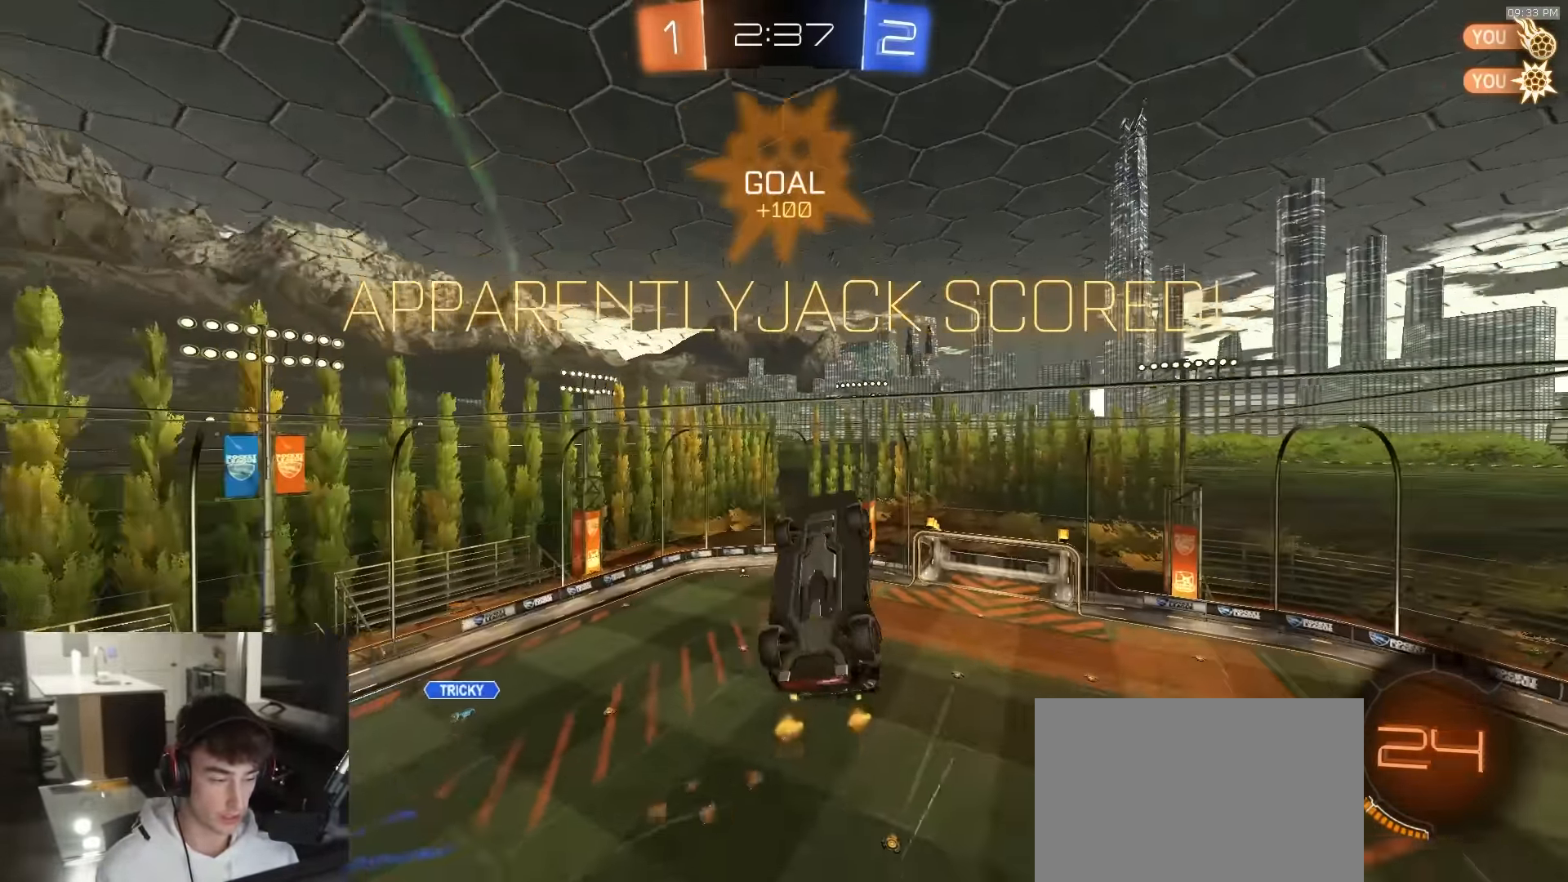
{"buttons": ["CIRCLE", "R2"], "left_stick": "up", "right_stick": "center", "events": [[67, "R1", "up"], [117, "R1", "down"], [167, "left_stick", "down-right"], [267, "left_stick", "down-left"], [350, "left_stick", "up-left"], [400, "left_stick", "up"], [483, "R1", "up"]]}
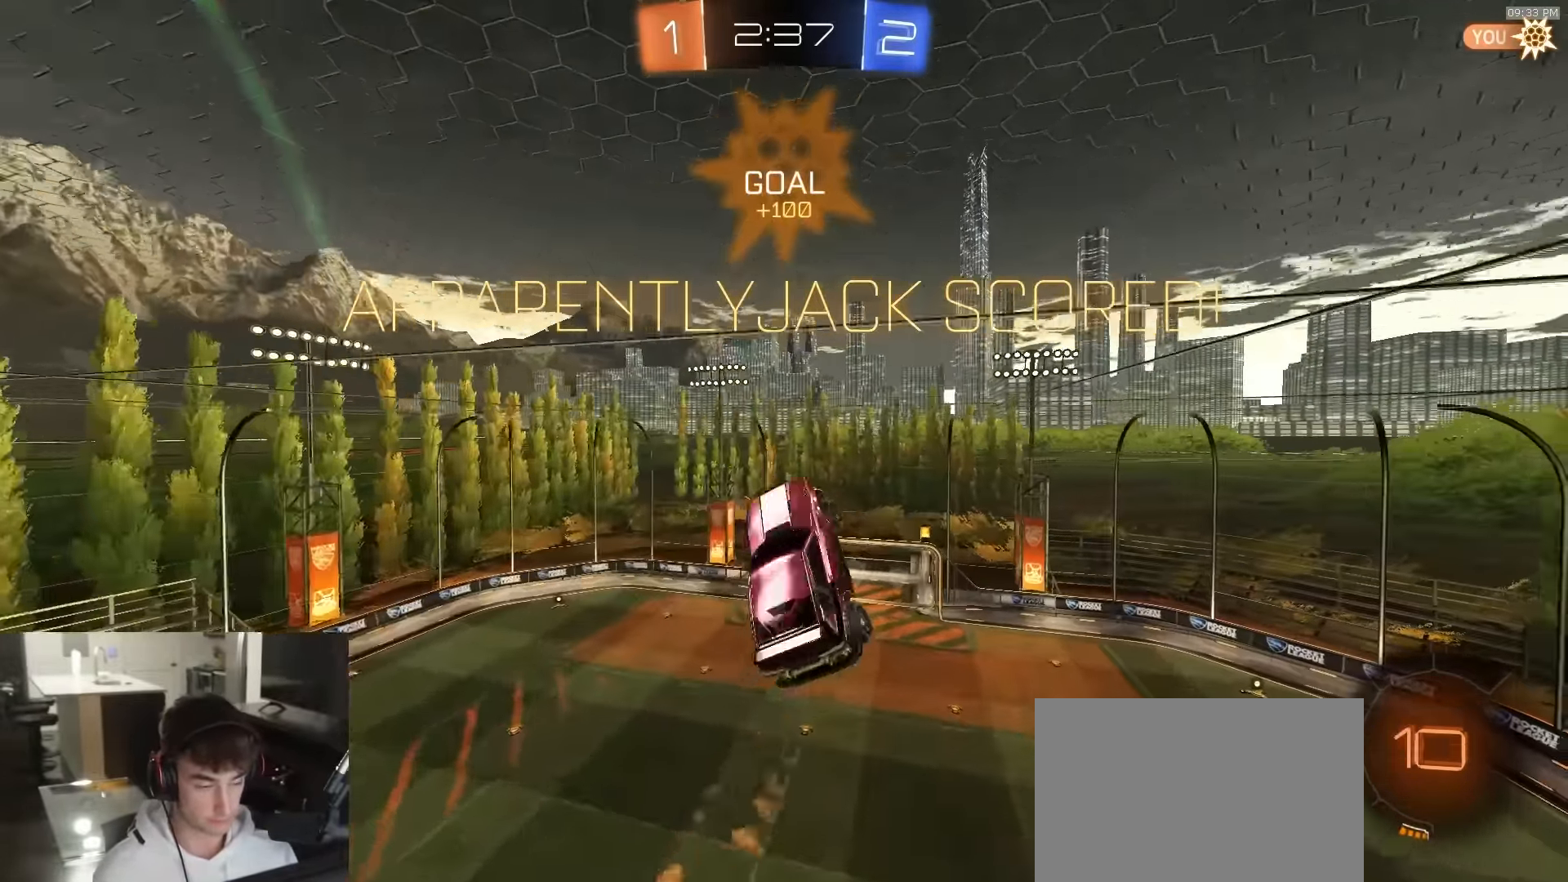
{"buttons": ["R2"], "left_stick": "center", "right_stick": "center", "events": [[100, "left_stick", "center"], [200, "CIRCLE", "up"], [383, "CROSS", "down"], [450, "CROSS", "up"]]}
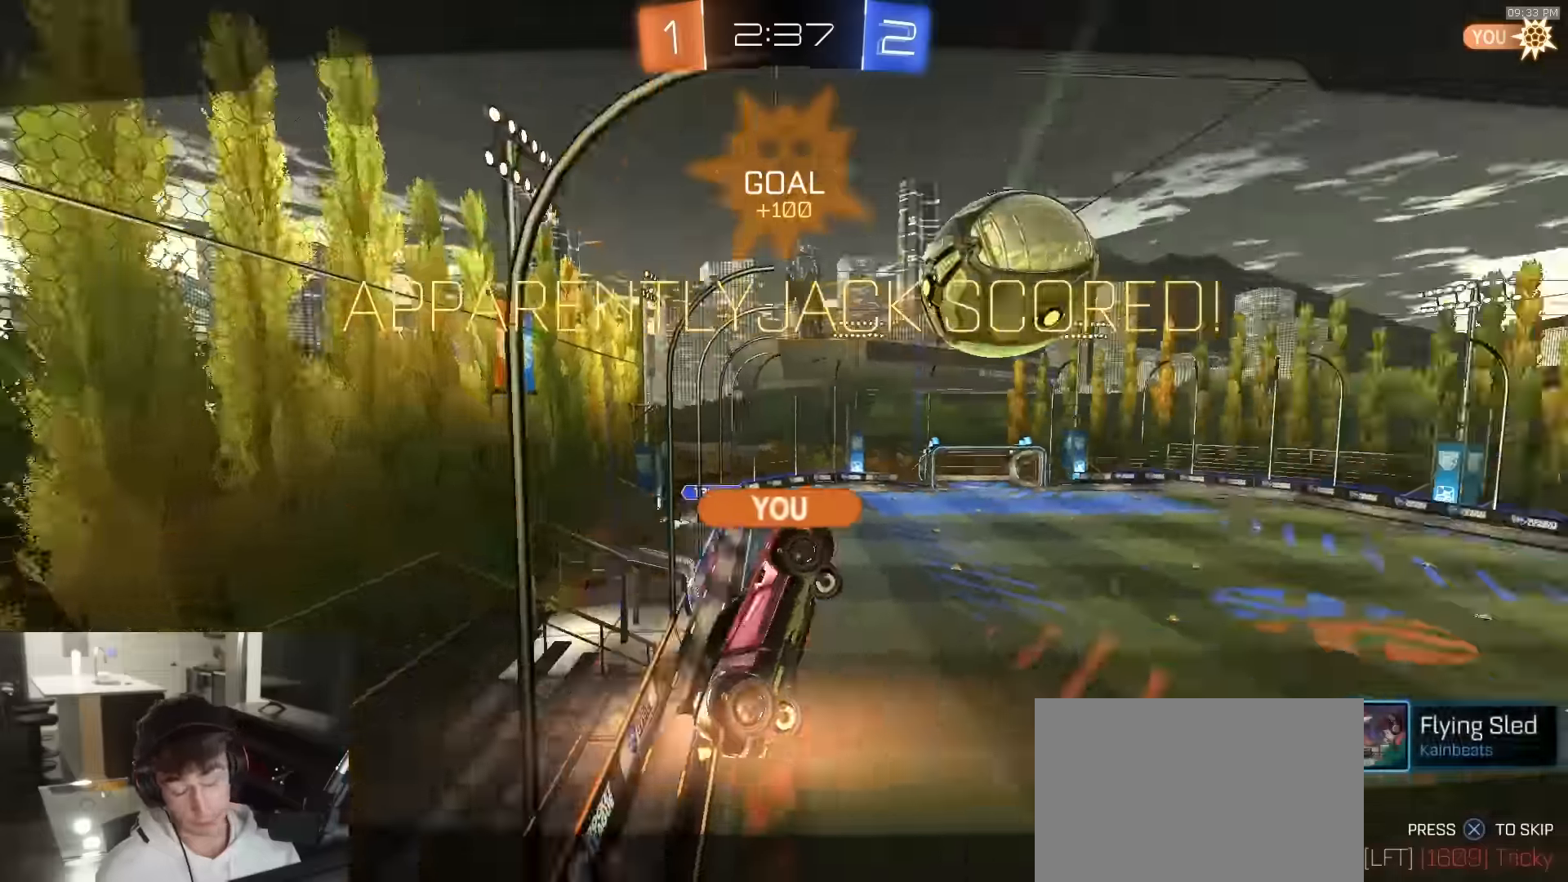
{"buttons": ["R2"], "left_stick": "center", "right_stick": "center", "events": [[50, "CROSS", "down"], [83, "CROSS", "up"], [150, "CROSS", "down"], [300, "left_stick", "right"], [350, "left_stick", "center"], [400, "CROSS", "up"]]}
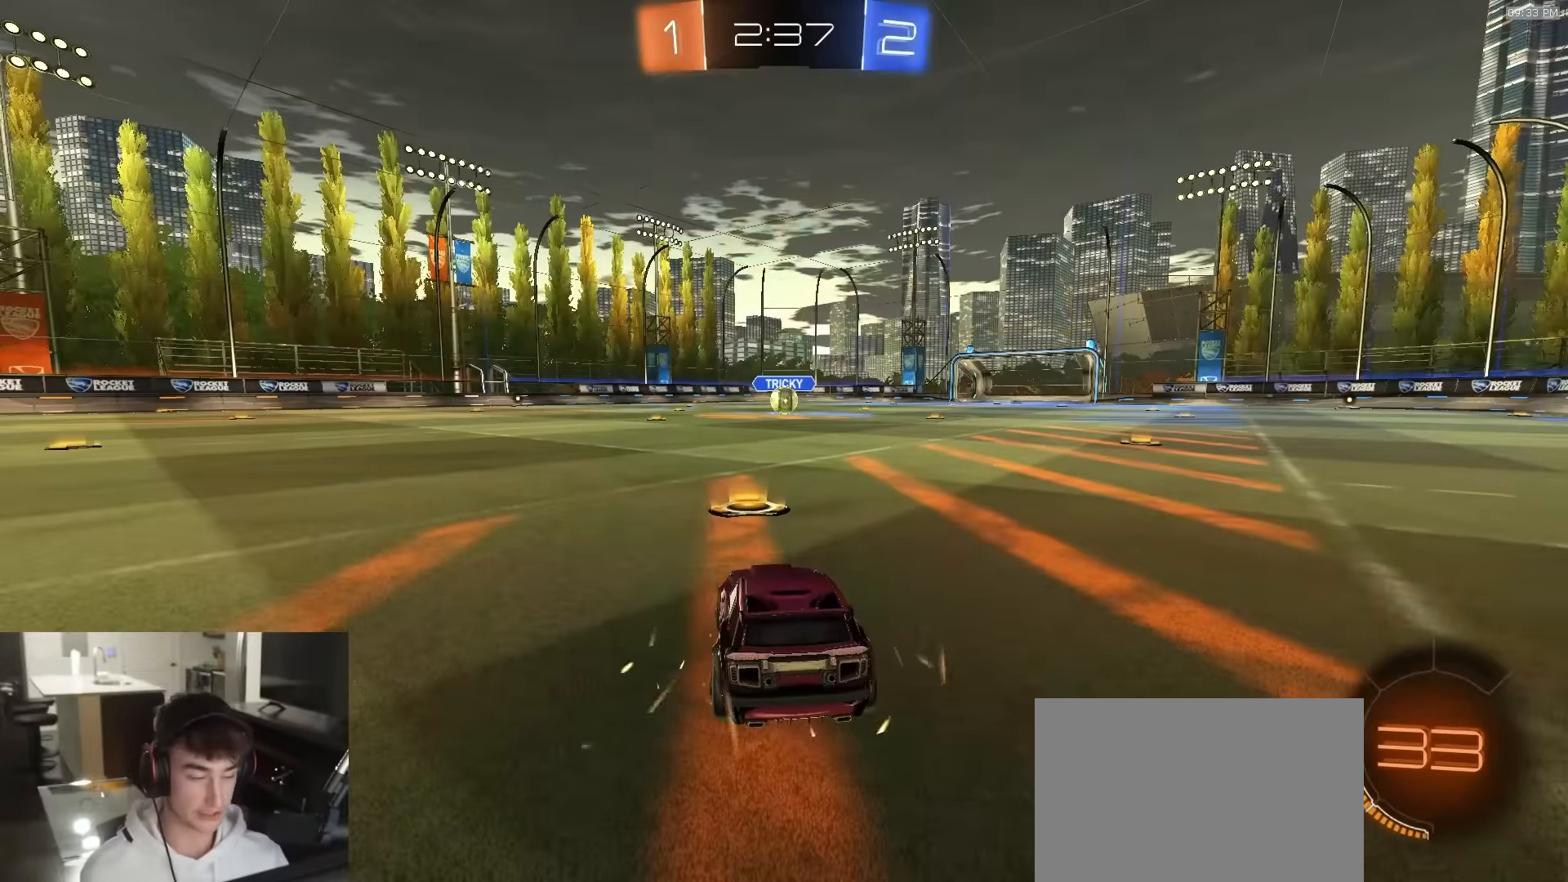
{"buttons": ["R2"], "left_stick": "center", "right_stick": "center", "events": [[133, "SQUARE", "down"], [233, "SQUARE", "up"]]}
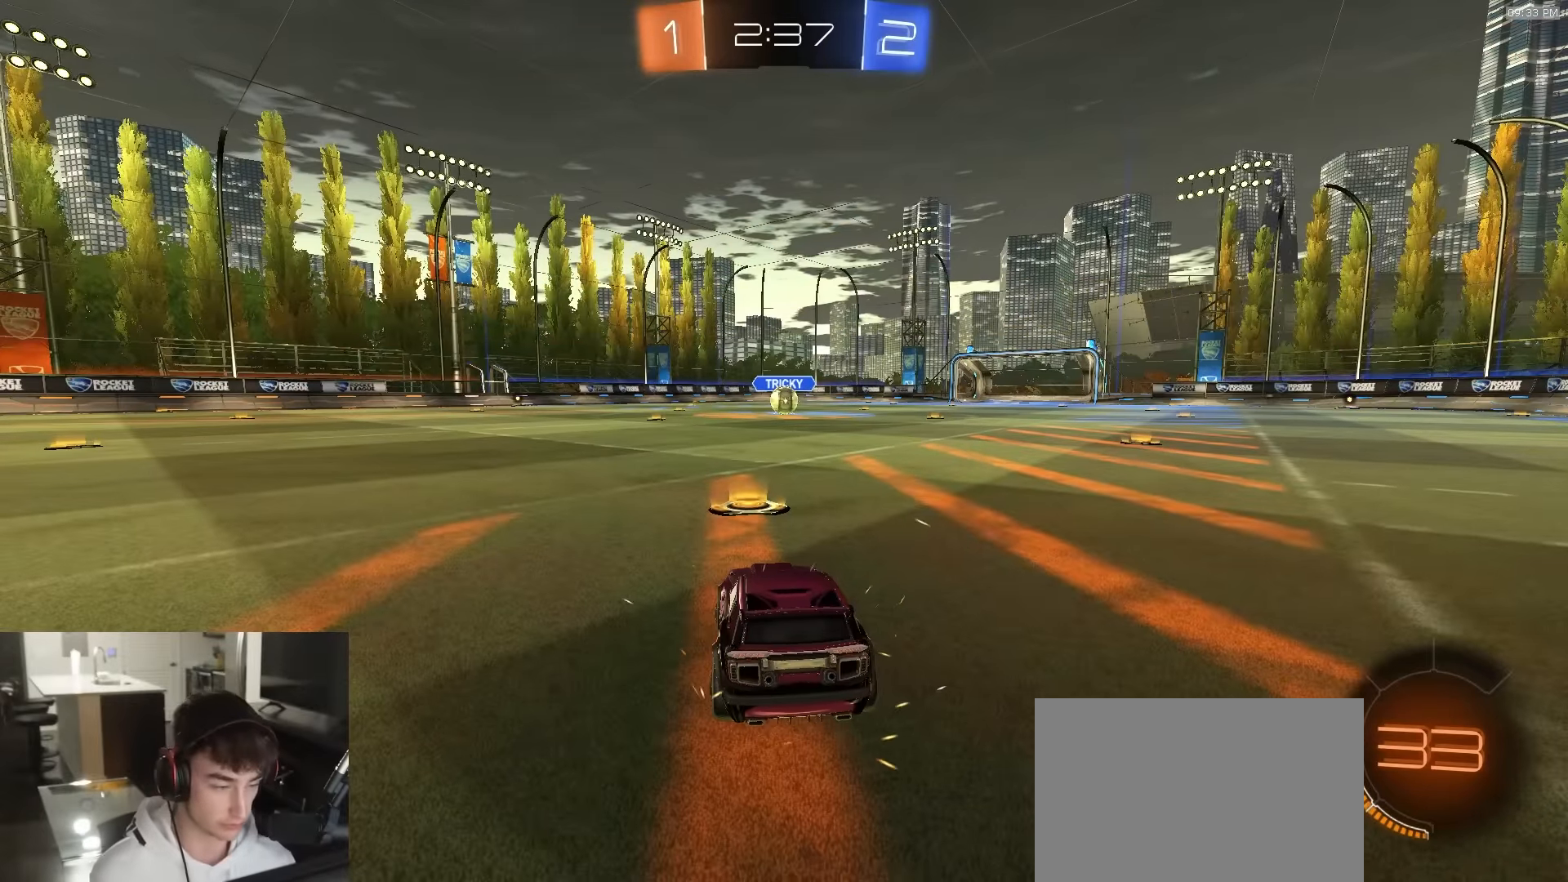
{"buttons": ["R2"], "left_stick": "center", "right_stick": "center", "events": []}
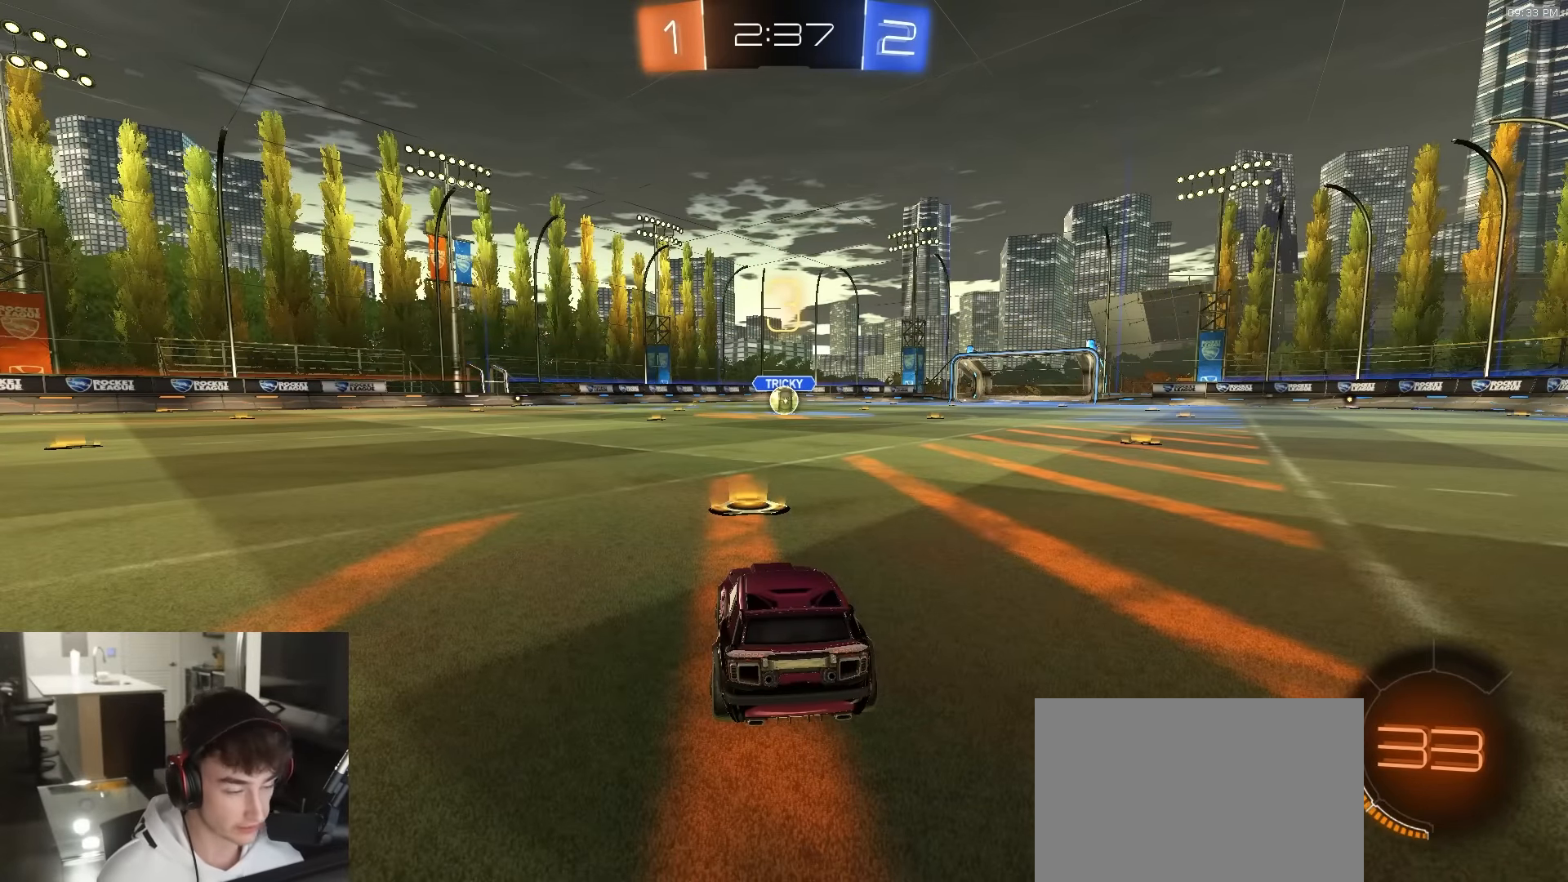
{"buttons": ["R2"], "left_stick": "center", "right_stick": "center", "events": []}
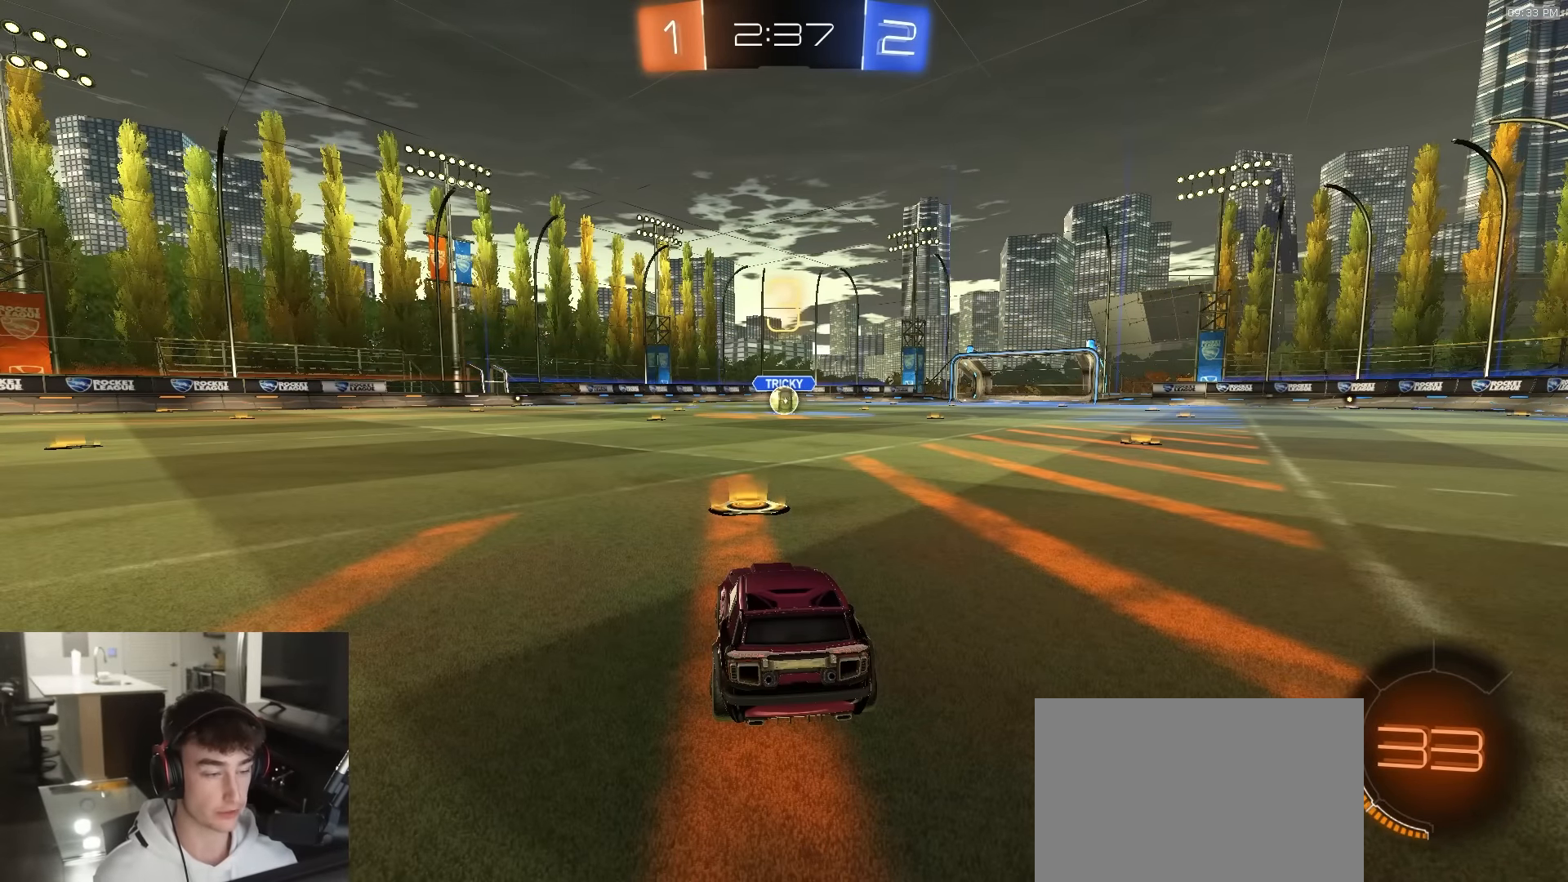
{"buttons": ["TRIANGLE", "R2"], "left_stick": "center", "right_stick": "center", "events": [[433, "TRIANGLE", "down"]]}
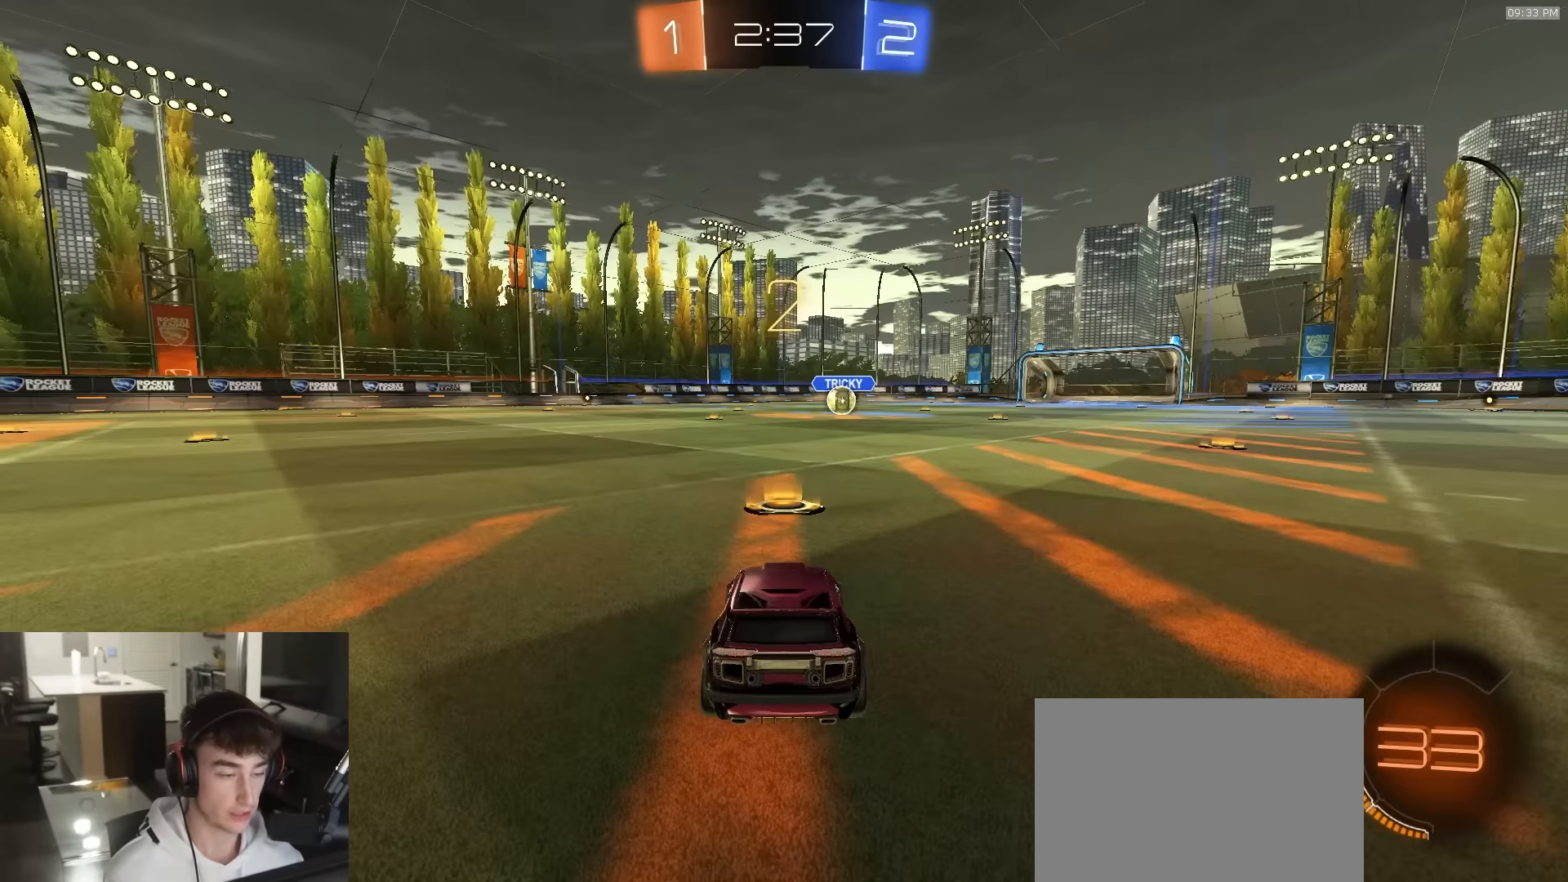
{"buttons": ["R1", "R2"], "left_stick": "center", "right_stick": "center", "events": [[33, "TRIANGLE", "up"], [217, "R1", "down"]]}
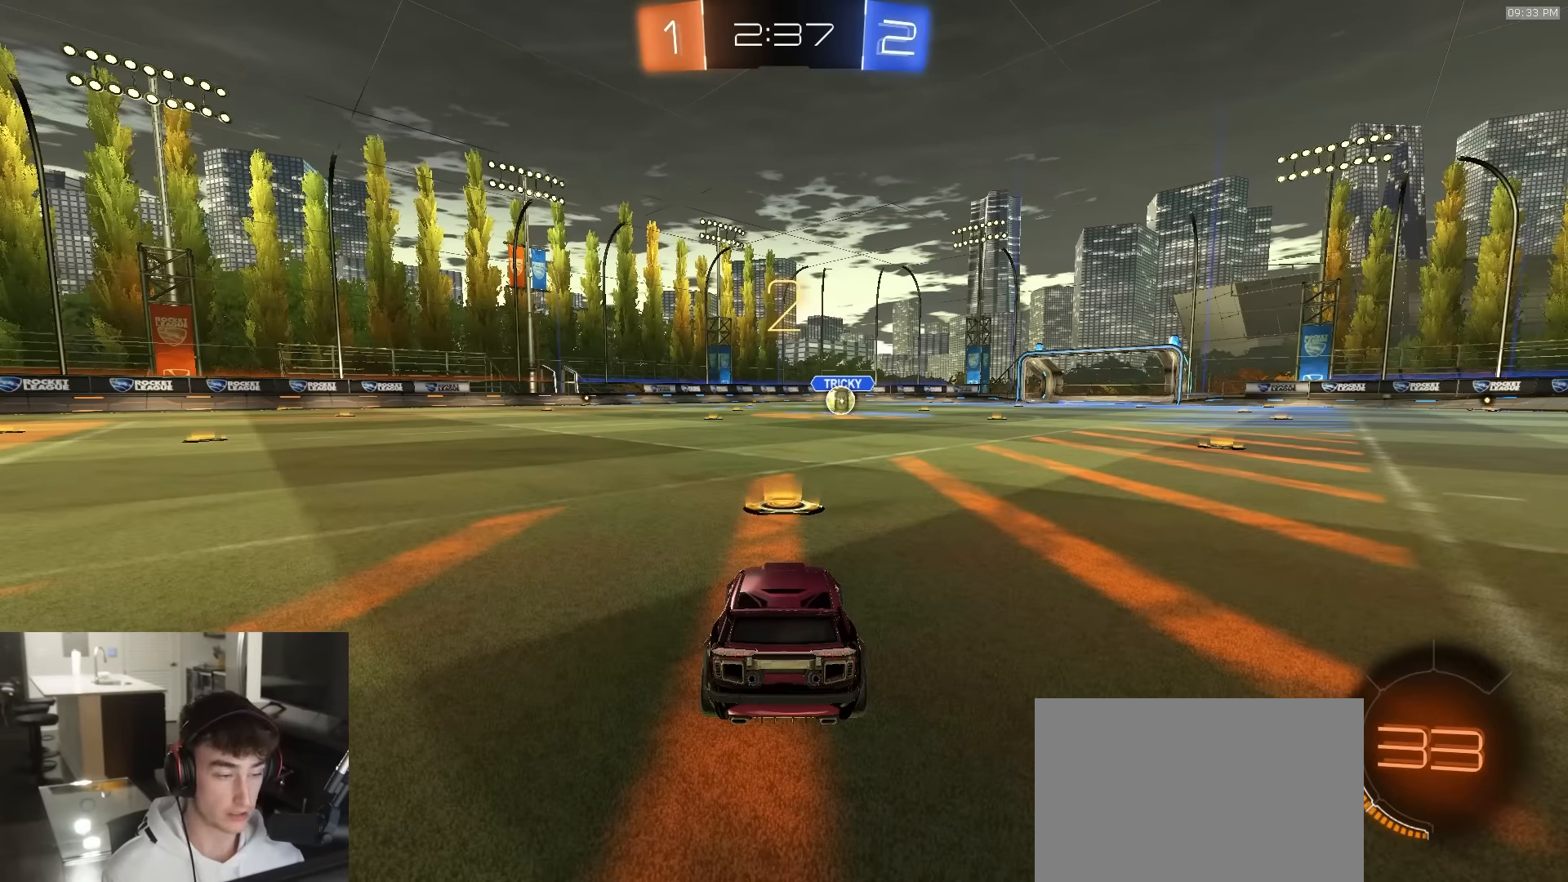
{"buttons": ["R1", "R2"], "left_stick": "center", "right_stick": "center", "events": [[400, "TRIANGLE", "down"], [500, "TRIANGLE", "up"]]}
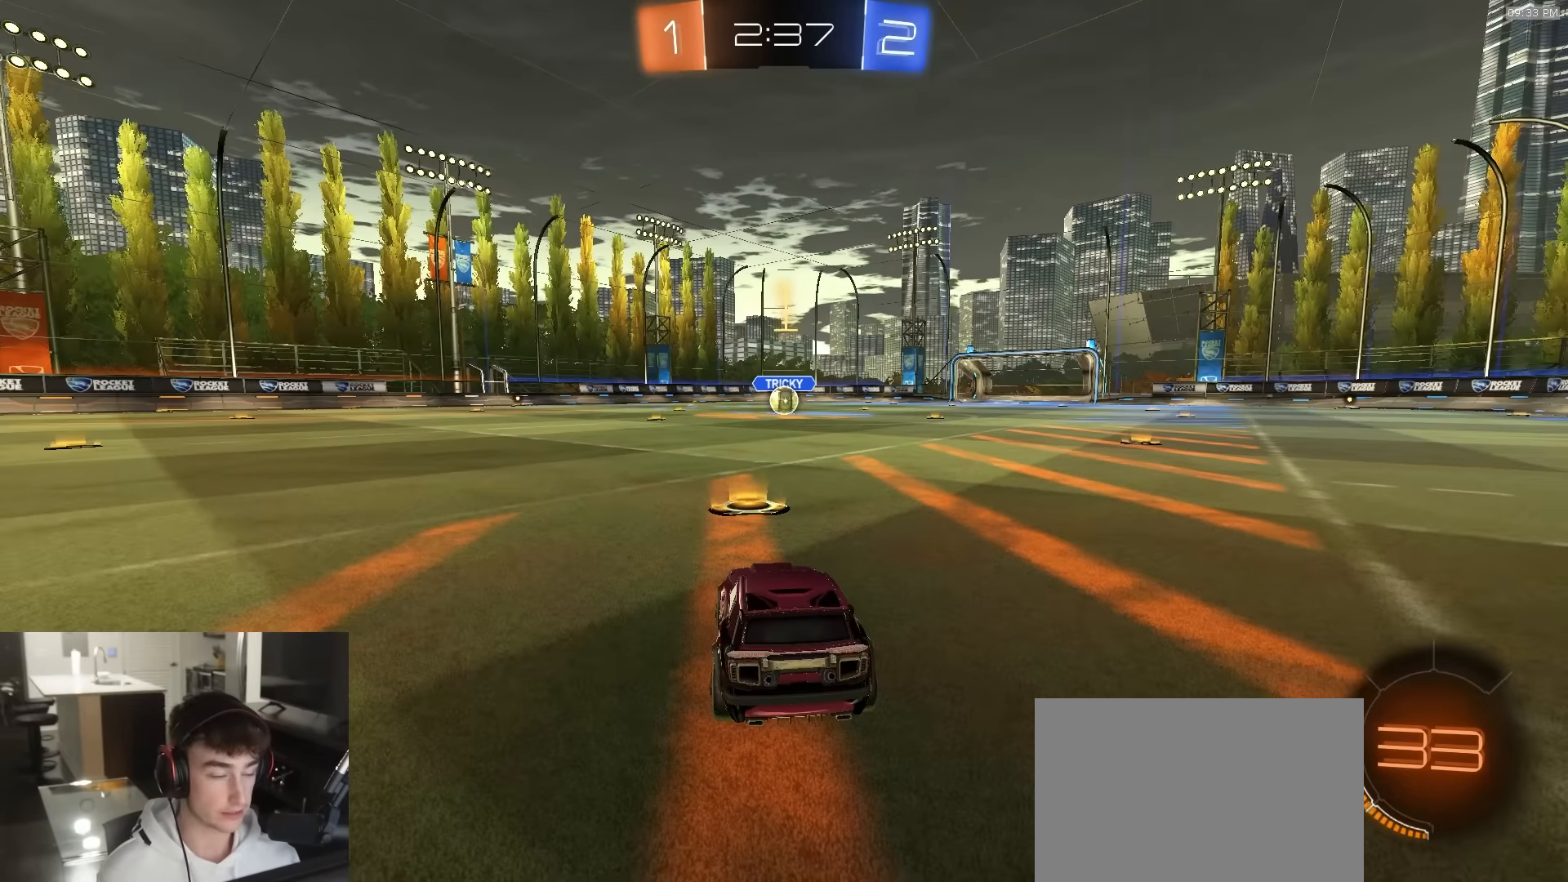
{"buttons": ["R1", "R2"], "left_stick": "center", "right_stick": "center", "events": []}
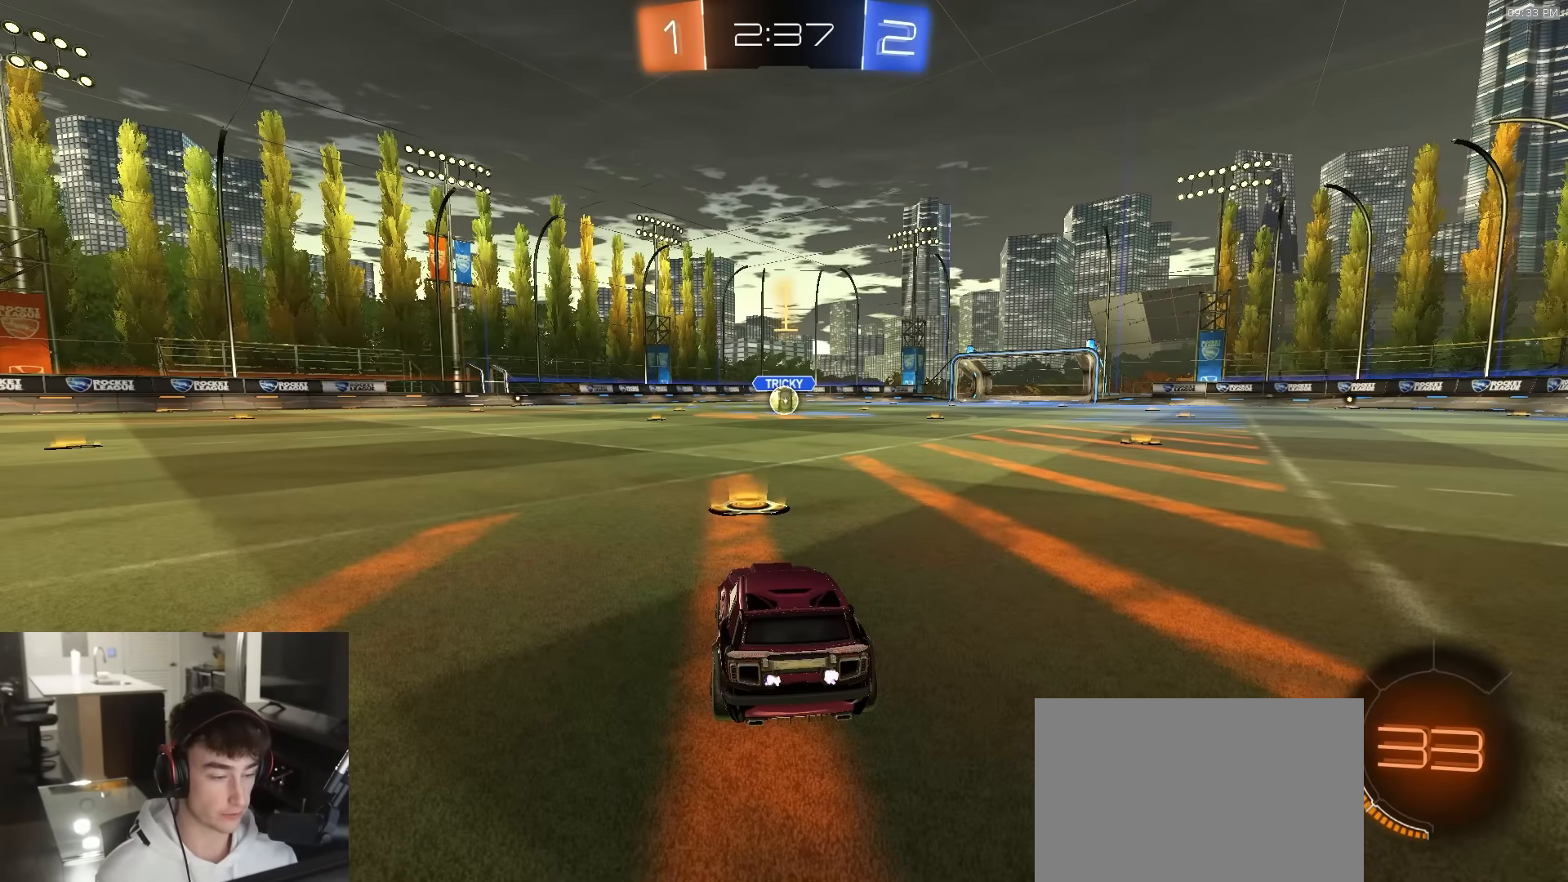
{"buttons": ["CROSS", "L1", "R1", "R2"], "left_stick": "up-left", "right_stick": "center", "events": [[333, "left_stick", "down-right"], [383, "CROSS", "down"], [450, "CROSS", "up"], [467, "L1", "down"], [467, "left_stick", "up-left"], [500, "CROSS", "down"]]}
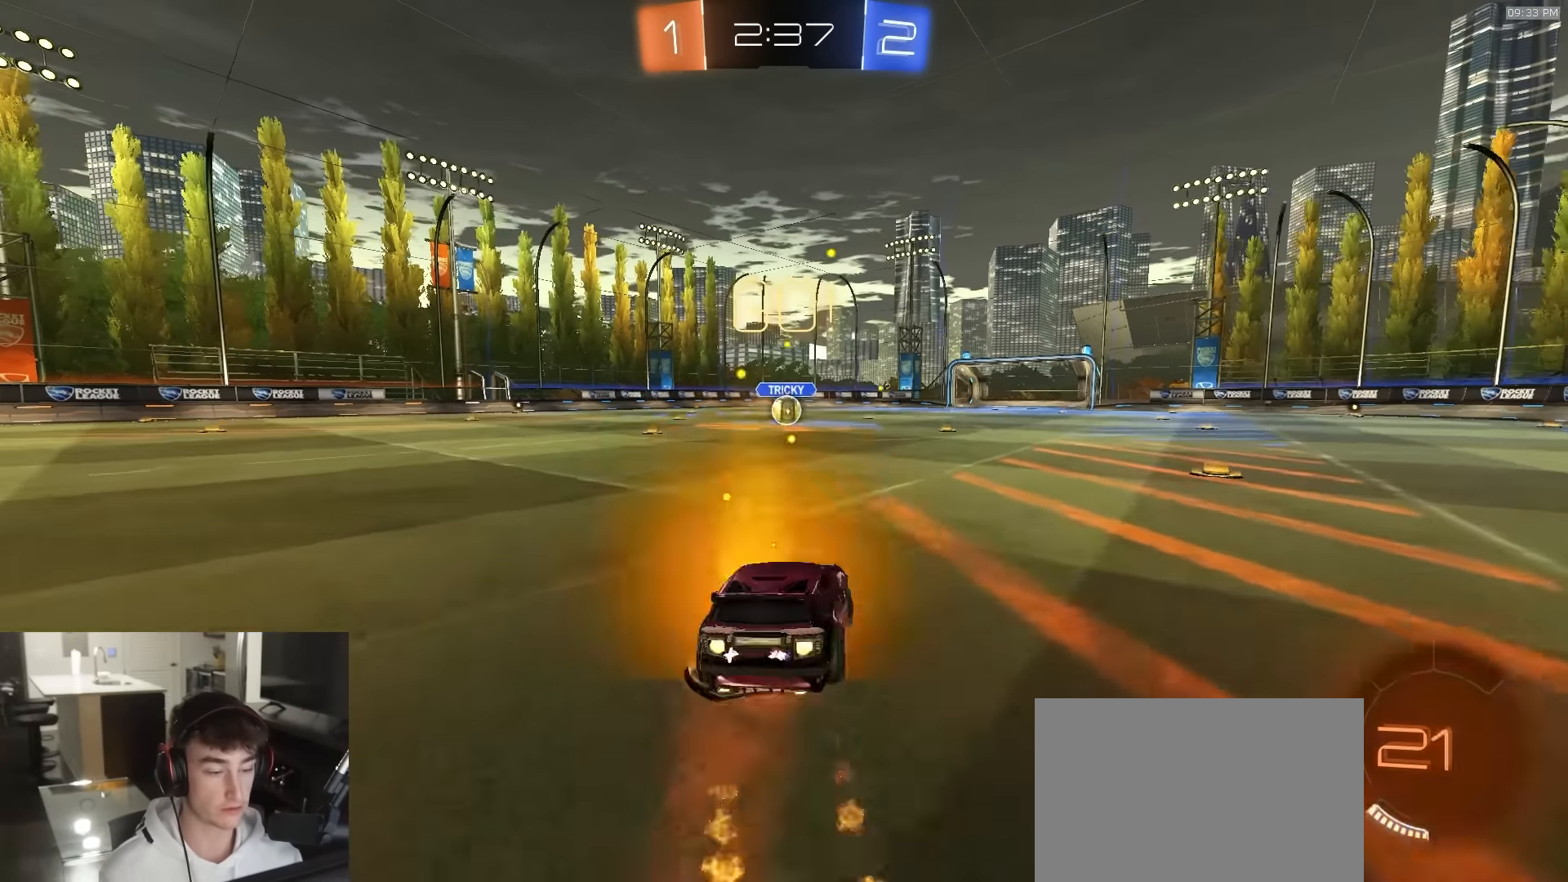
{"buttons": ["L1", "R1", "R2"], "left_stick": "down-left", "right_stick": "center", "events": [[17, "L3", "down"], [33, "left_stick", "down"], [233, "L3", "up"], [283, "CROSS", "up"], [400, "TRIANGLE", "down"], [400, "left_stick", "down-left"], [500, "TRIANGLE", "up"]]}
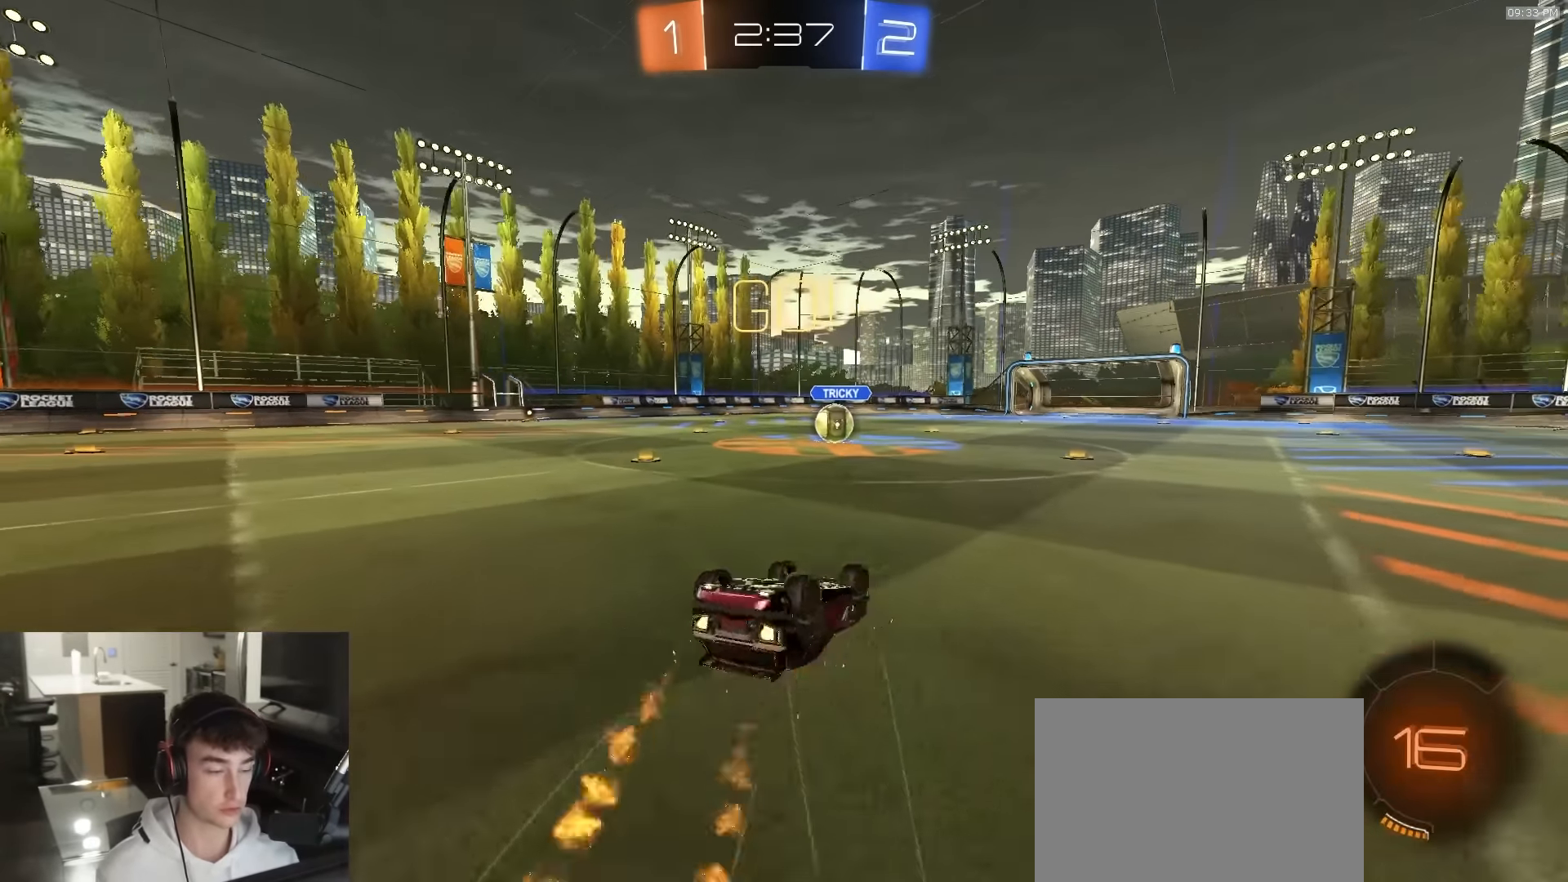
{"buttons": ["R2"], "left_stick": "left", "right_stick": "center", "events": [[467, "R1", "up"], [467, "left_stick", "left"], [500, "L1", "up"]]}
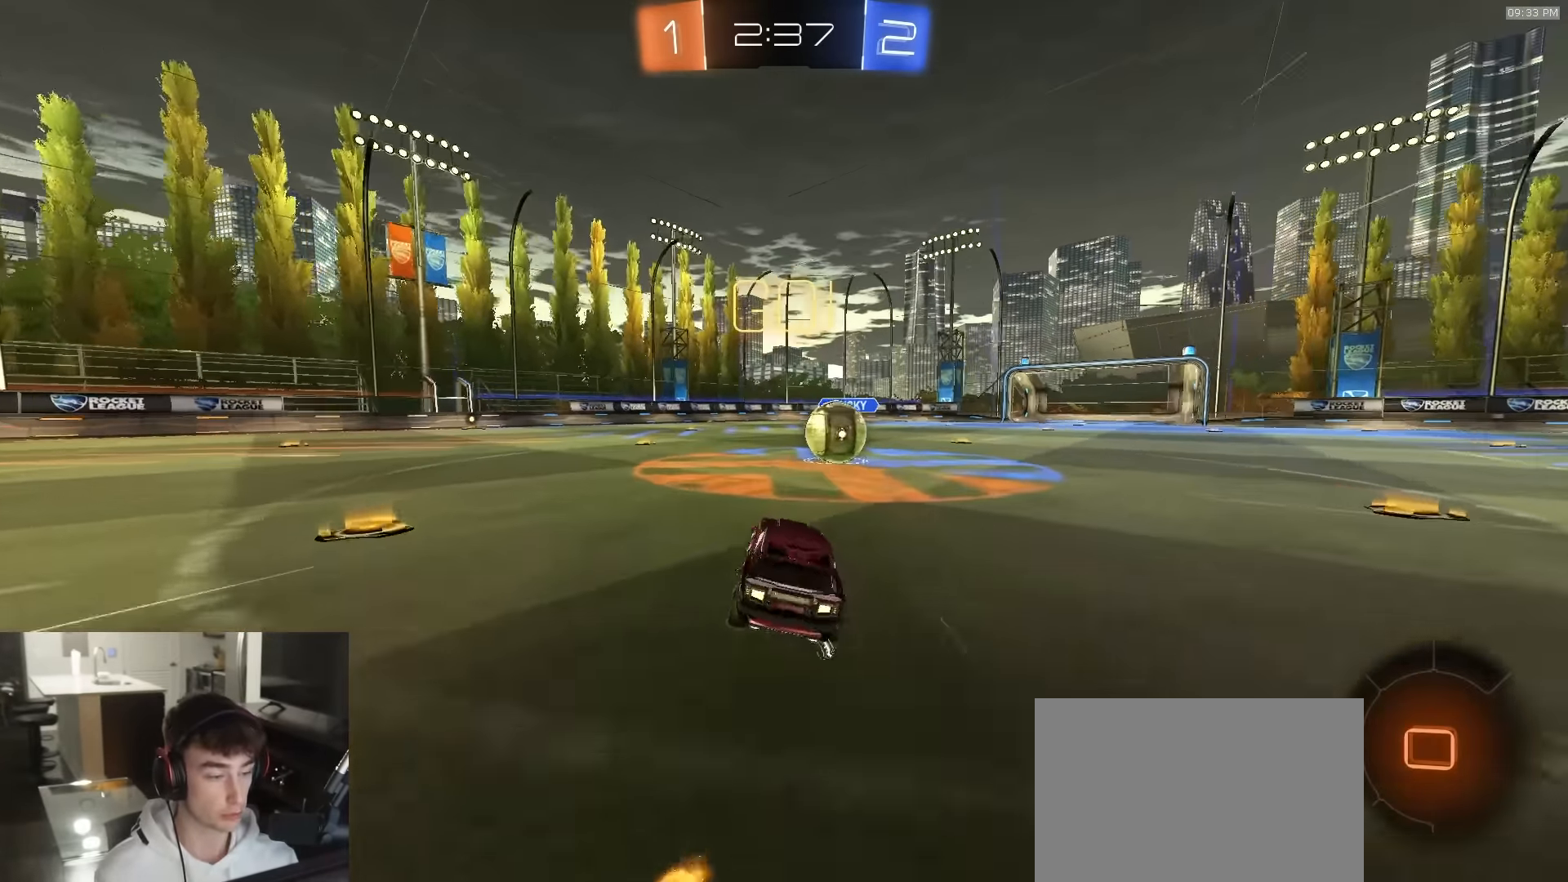
{"buttons": ["SQUARE", "R2", "L3"], "left_stick": "down-left", "right_stick": "center", "events": [[17, "left_stick", "center"], [67, "left_stick", "right"], [267, "CROSS", "down"], [300, "left_stick", "left"], [367, "CROSS", "up"], [433, "CROSS", "down"], [433, "L3", "down"], [483, "left_stick", "down-left"], [500, "CROSS", "up"], [500, "SQUARE", "down"]]}
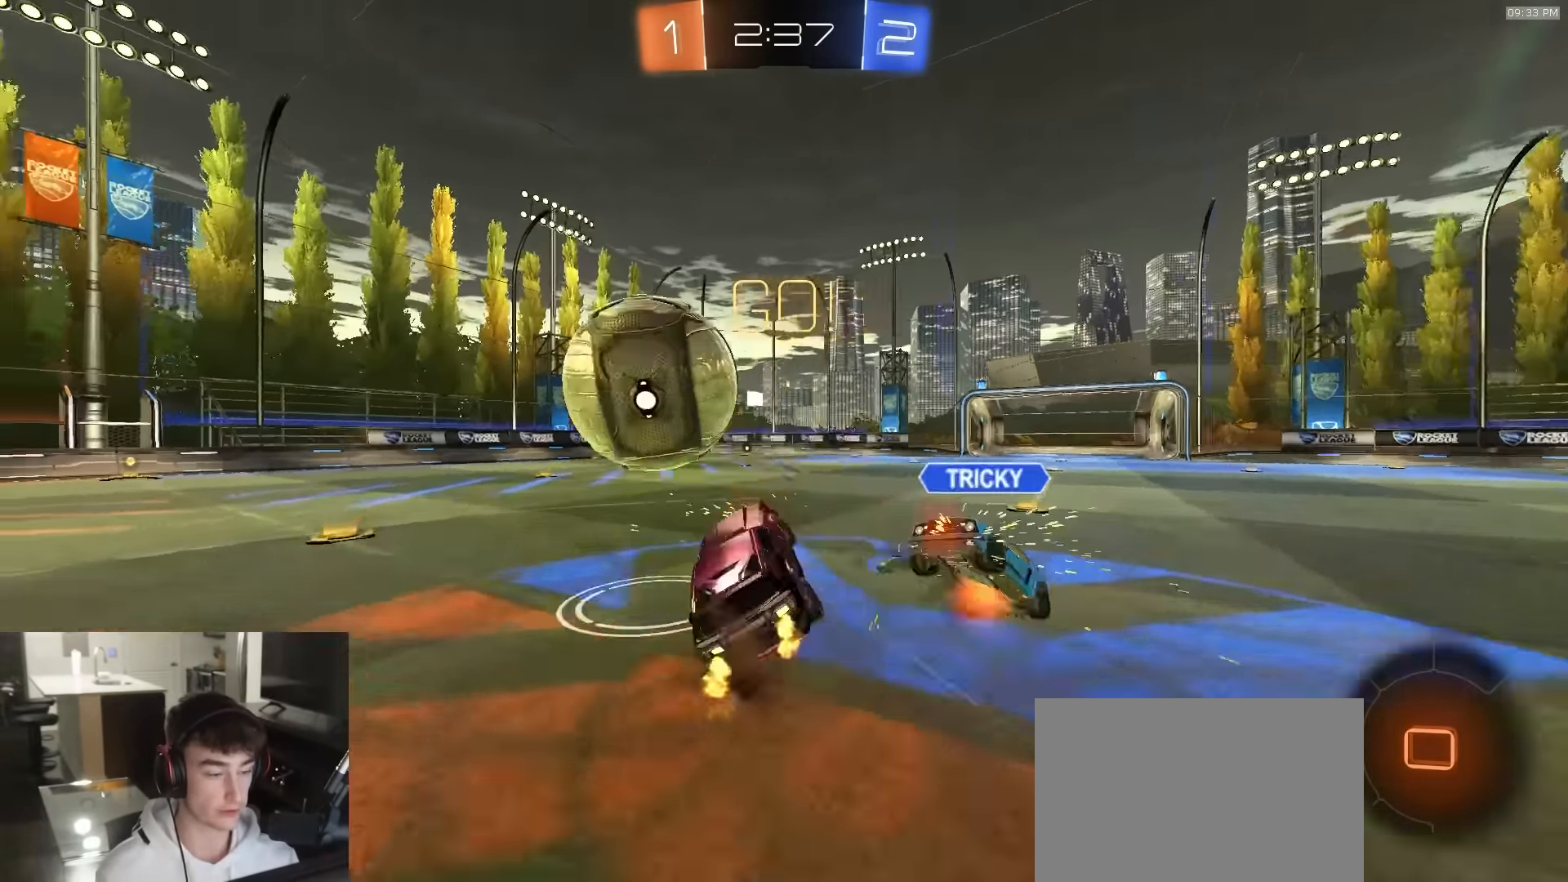
{"buttons": ["SQUARE"], "left_stick": "right", "right_stick": "center", "events": [[50, "TRIANGLE", "down"], [50, "left_stick", "down"], [167, "TRIANGLE", "up"], [200, "L3", "up"], [233, "left_stick", "down-right"], [267, "R2", "up"], [350, "left_stick", "right"]]}
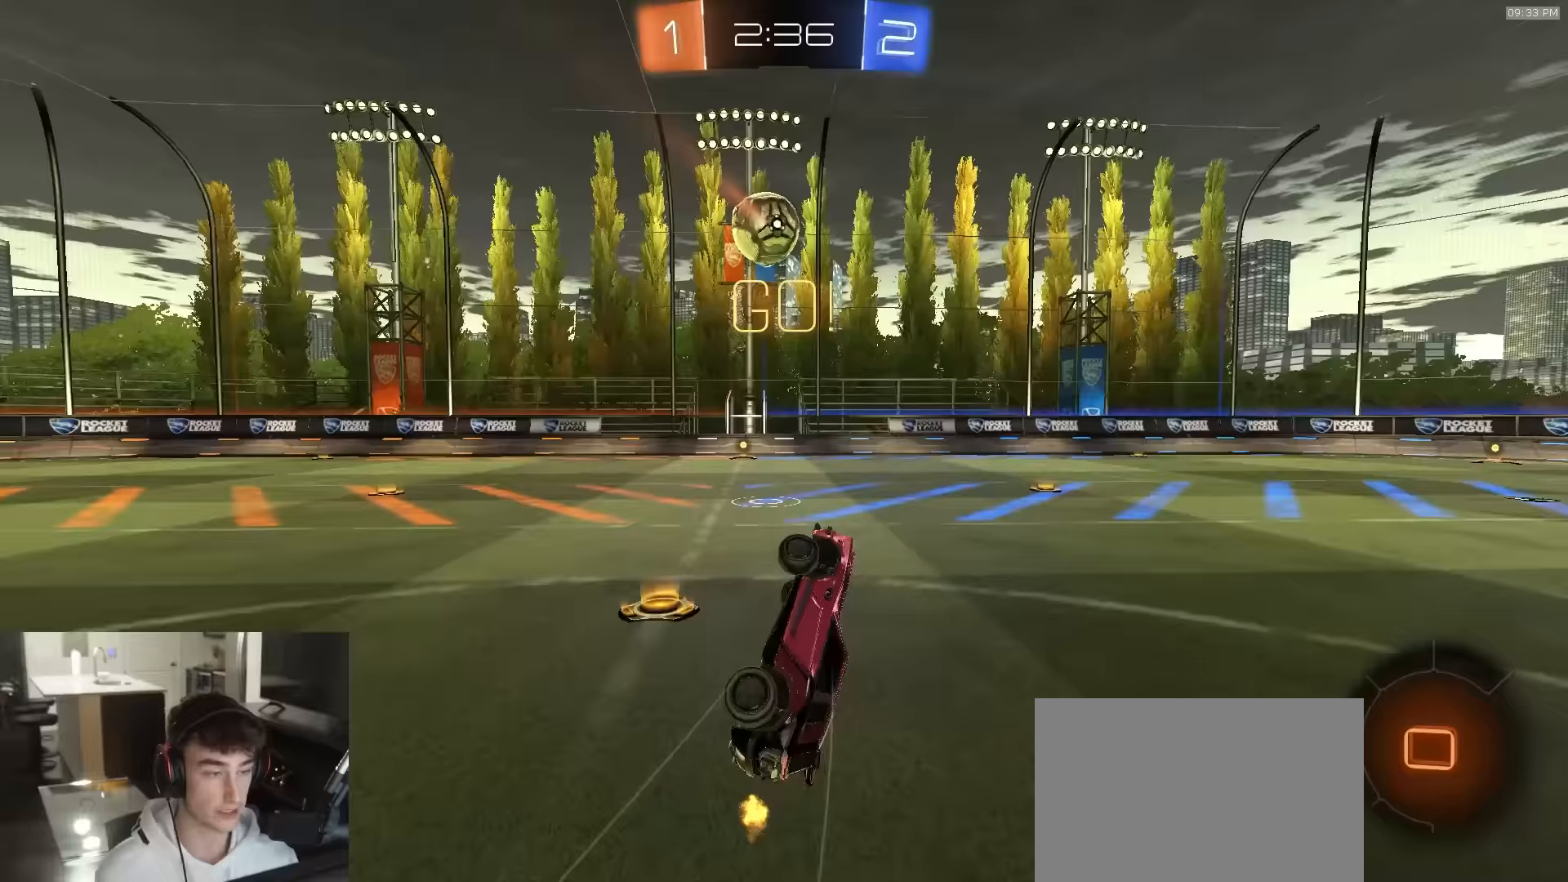
{"buttons": ["L1", "R2"], "left_stick": "right", "right_stick": "center", "events": [[67, "R2", "down"], [200, "SQUARE", "up"], [500, "L1", "down"]]}
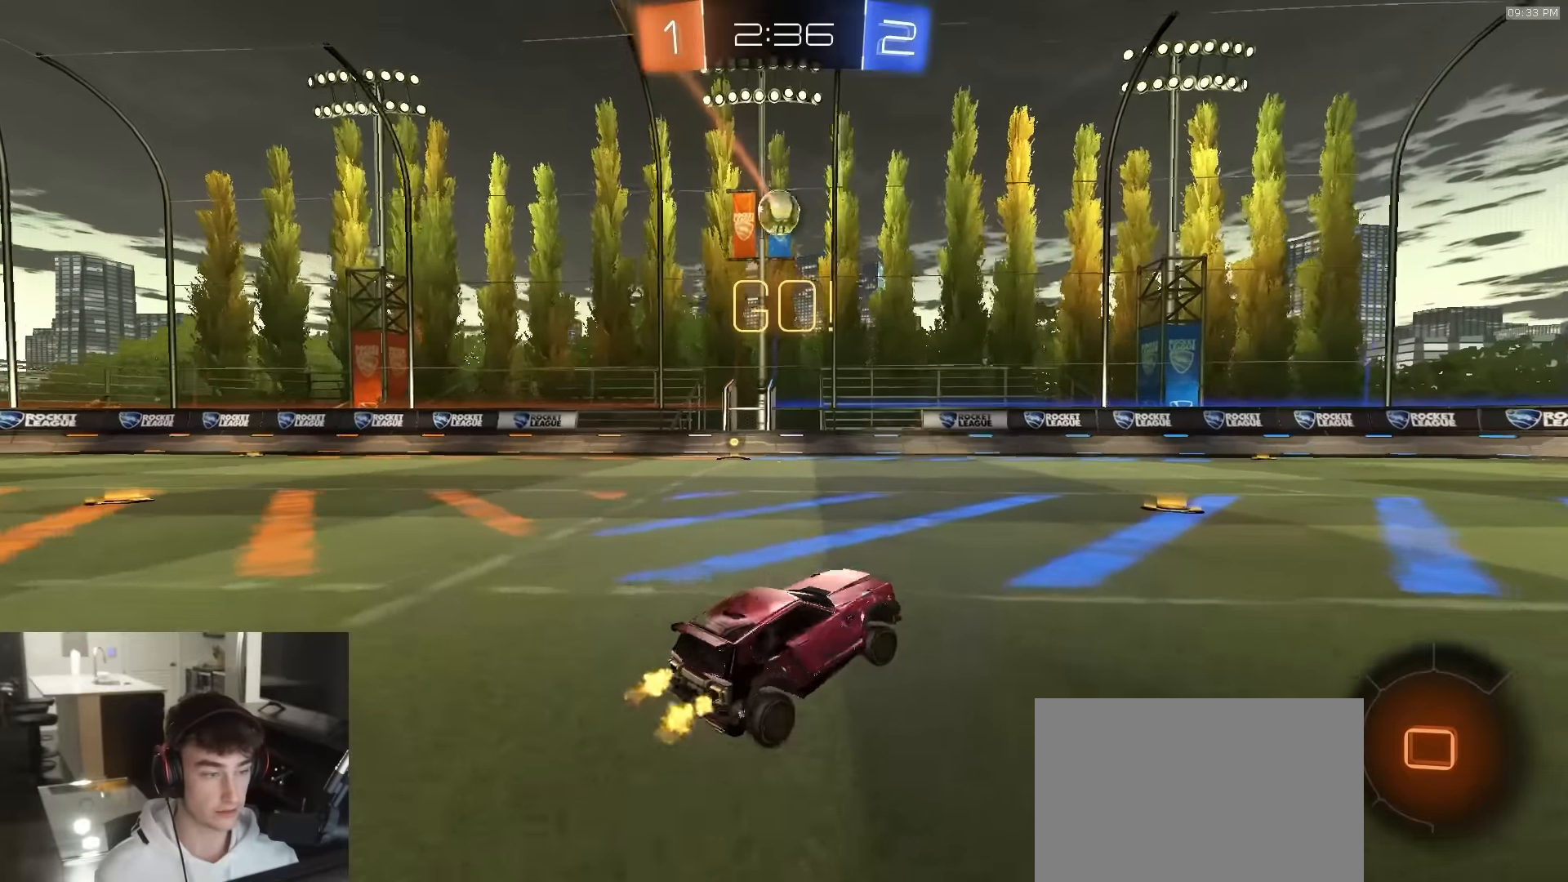
{"buttons": ["TRIANGLE", "R2"], "left_stick": "up-right", "right_stick": "center", "events": [[117, "L1", "up"], [467, "TRIANGLE", "down"], [500, "left_stick", "up-right"]]}
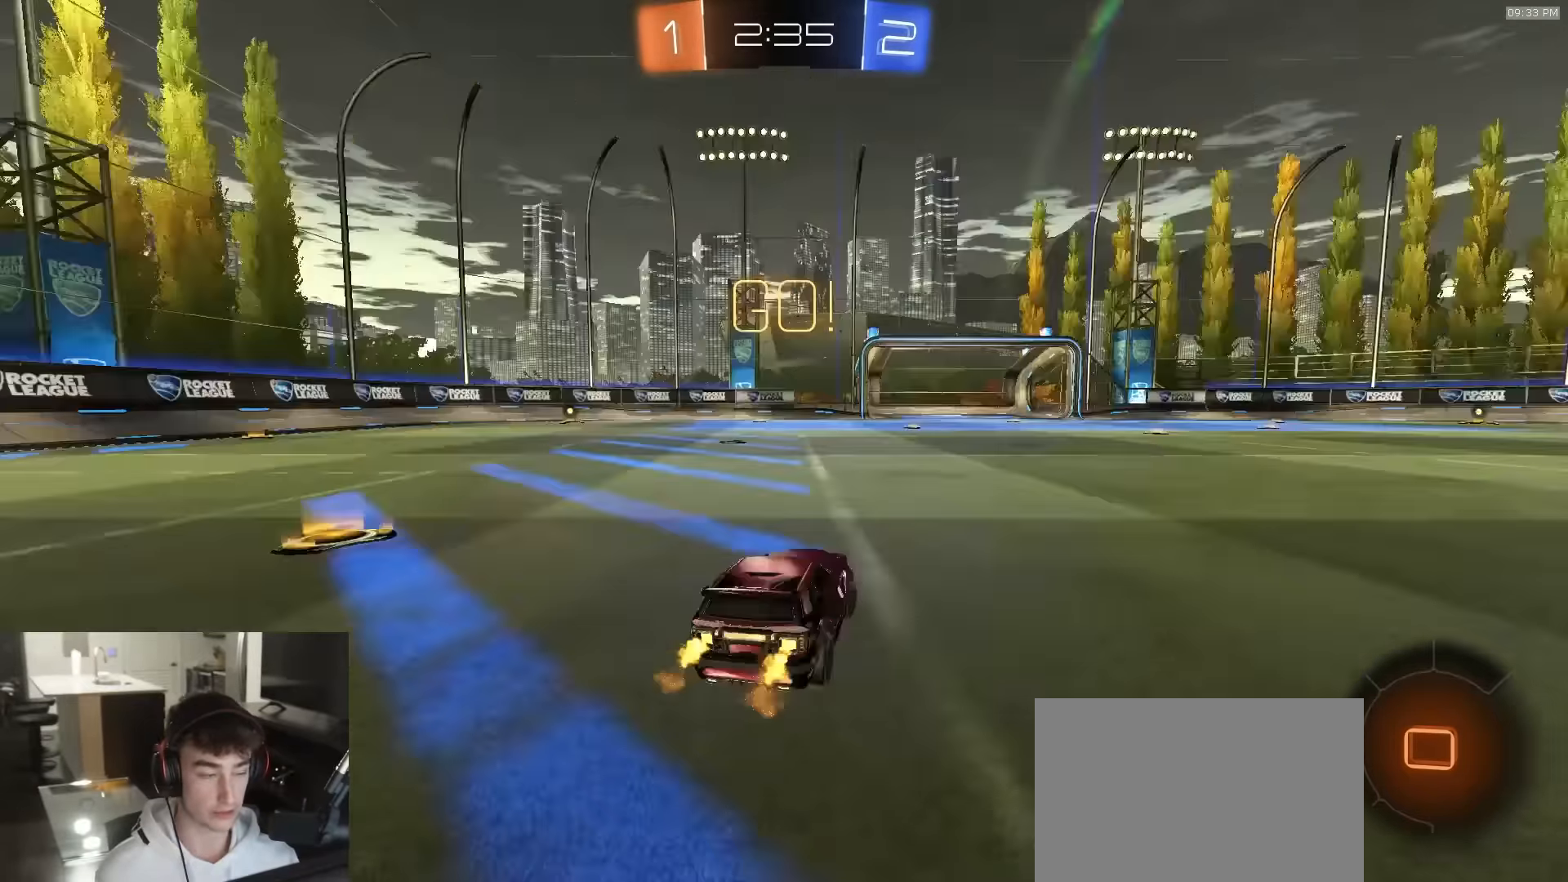
{"buttons": ["R2"], "left_stick": "up-right", "right_stick": "center", "events": [[67, "TRIANGLE", "up"]]}